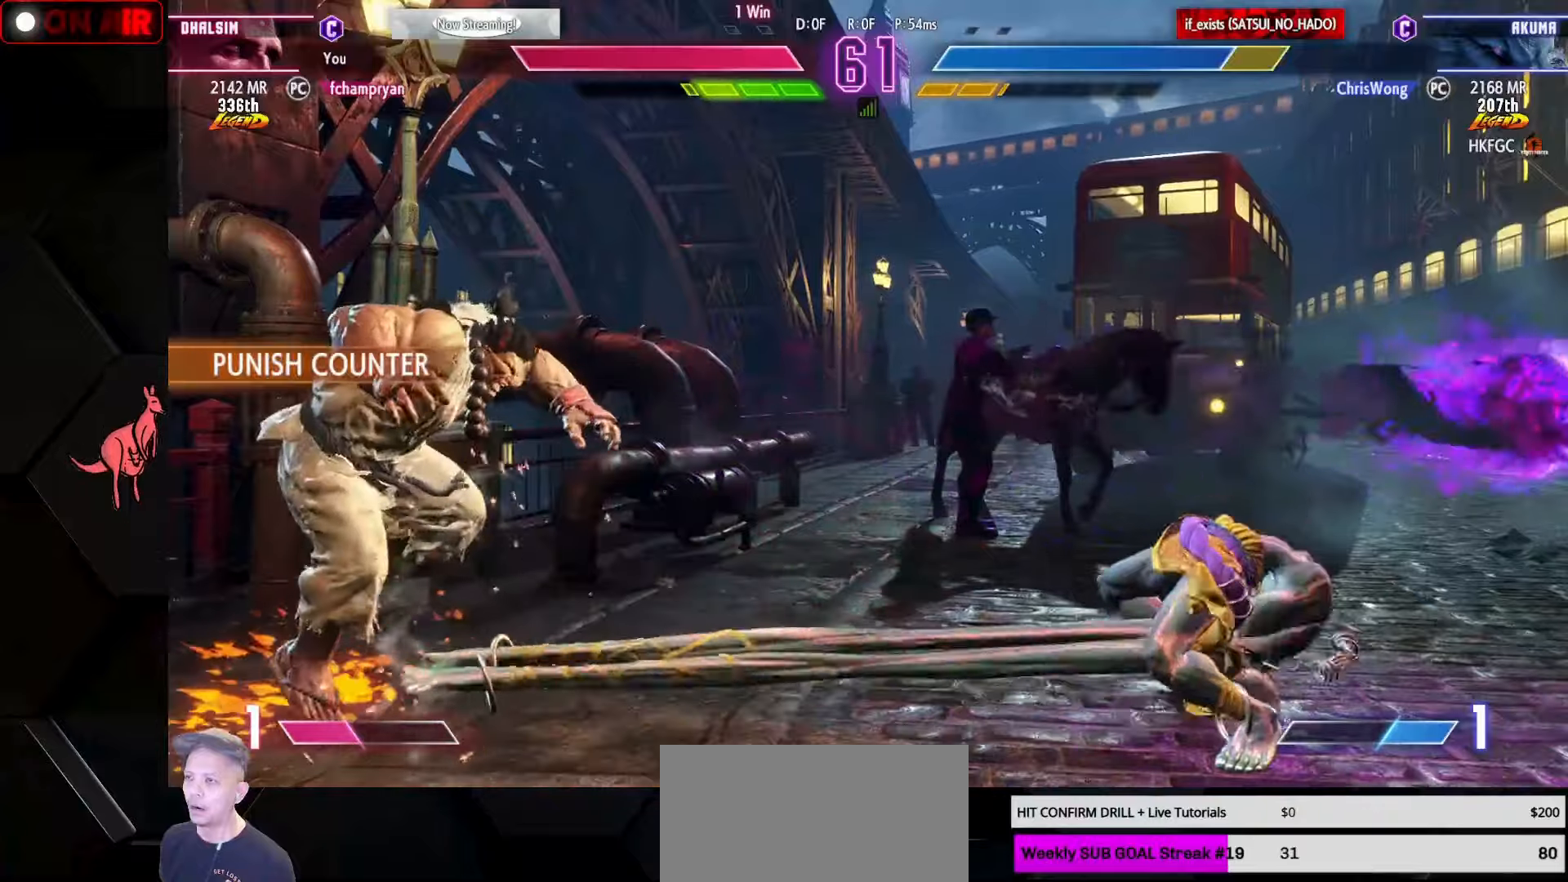
Gameplay with a controller (arcade stick); each line is a JSON object with the inputs held at the frame after it (dt_ms = milliseconds from this image to that frame). "events" lists button and stick changes between this image and that frame as [ms after this image, input, new state], when the widget could be followed in between. Not read: L3 R3.
{"dt_ms": 500, "buttons": [], "left_stick": "right", "events": [[200, "left_stick", "right"], [266, "left_stick", "down-right"], [316, "SQUARE", "down"], [366, "SQUARE", "up"], [416, "left_stick", "right"]]}
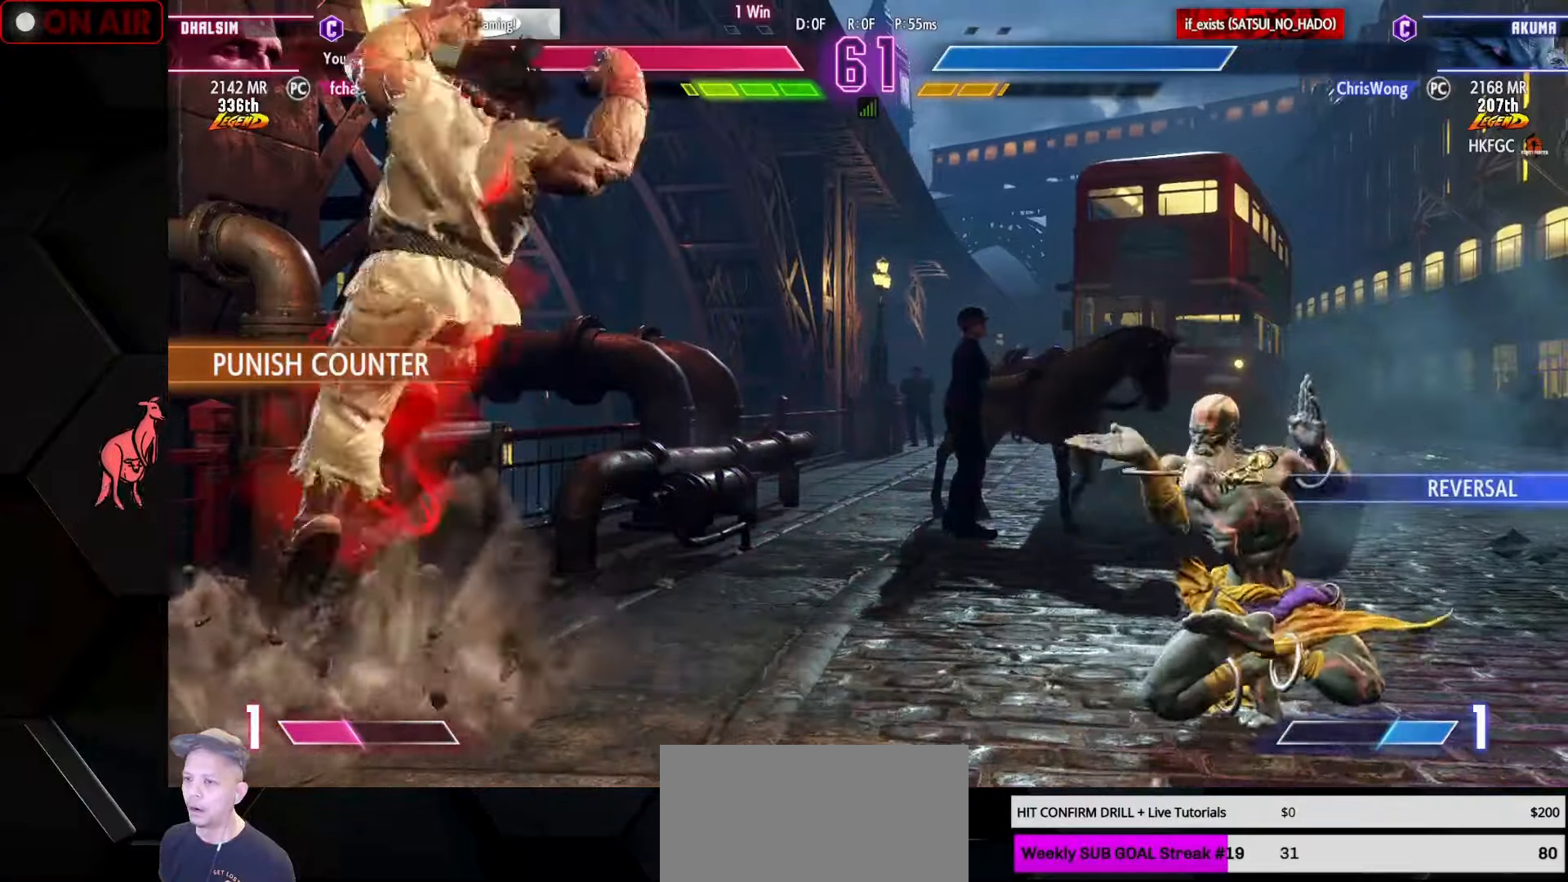
{"dt_ms": 500, "buttons": ["CIRCLE", "TRIANGLE"], "left_stick": "center", "events": [[133, "R1", "down"], [200, "R1", "up"], [350, "left_stick", "center"], [416, "CIRCLE", "down"], [416, "TRIANGLE", "down"]]}
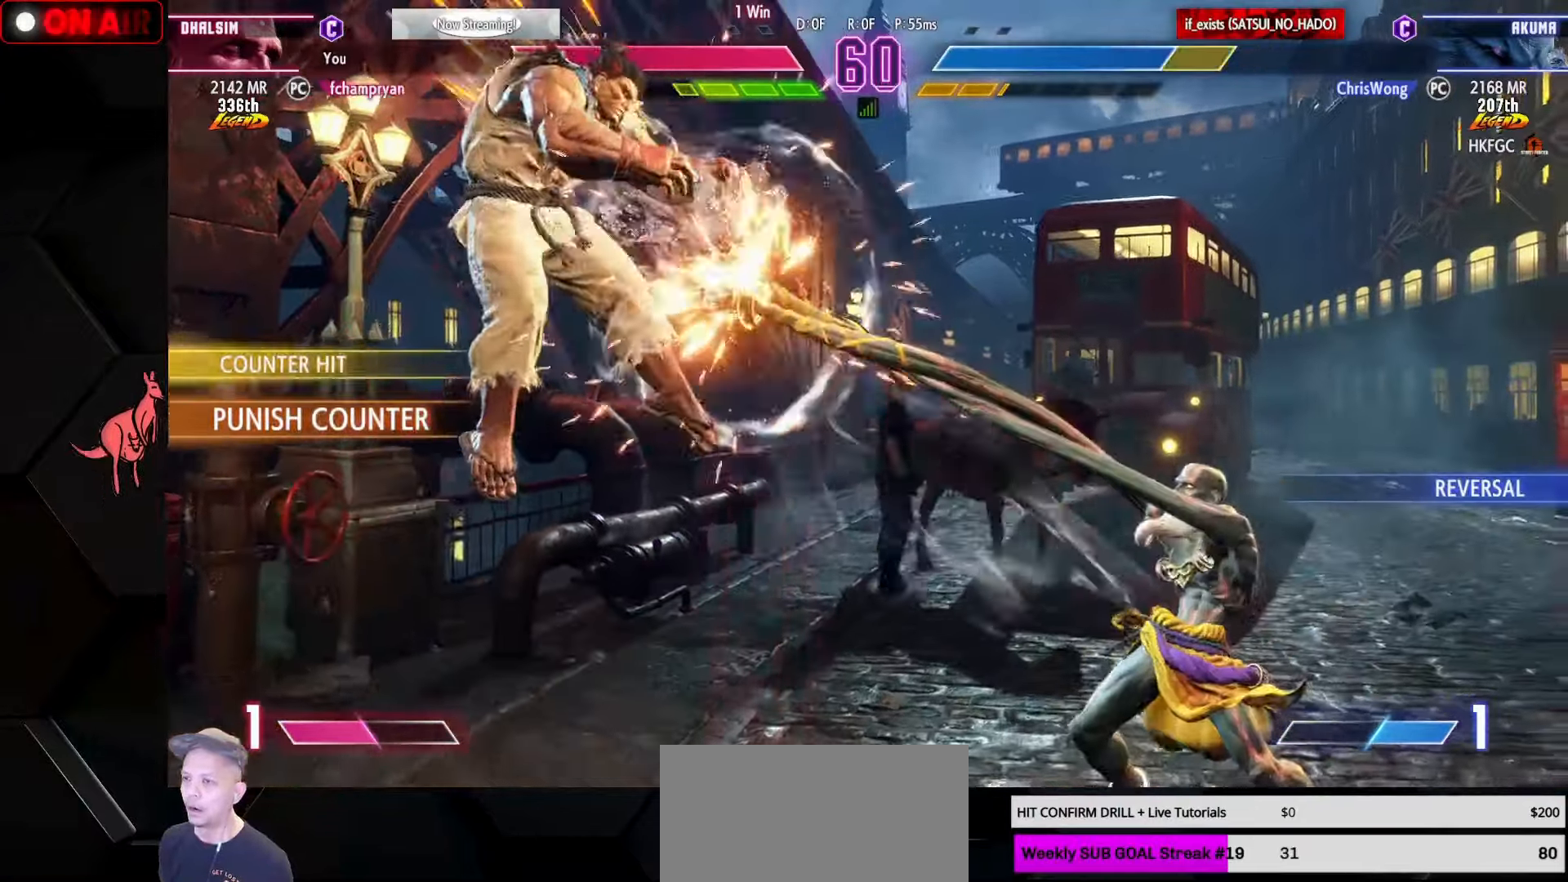
{"dt_ms": 500, "buttons": [], "left_stick": "down-right", "events": [[16, "CIRCLE", "up"], [16, "TRIANGLE", "up"], [350, "left_stick", "right"], [433, "left_stick", "down-right"]]}
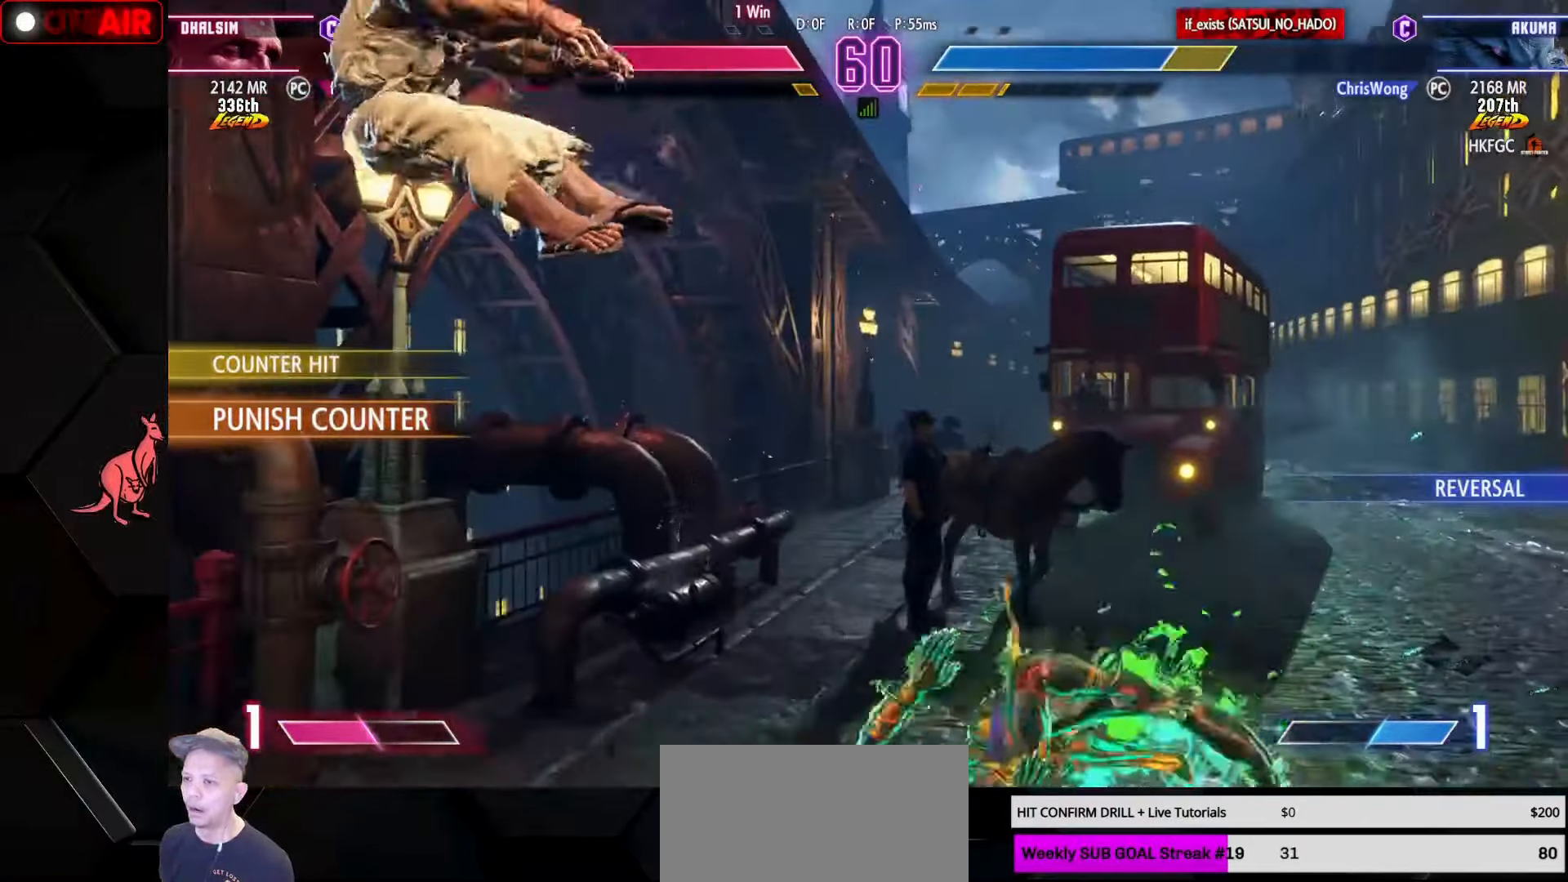
{"dt_ms": 500, "buttons": [], "left_stick": "down-right", "events": [[33, "R1", "down"], [83, "R1", "up"], [150, "left_stick", "down-left"], [216, "left_stick", "down-right"], [283, "left_stick", "up-right"], [300, "R1", "down"], [366, "R1", "up"], [416, "left_stick", "down-right"]]}
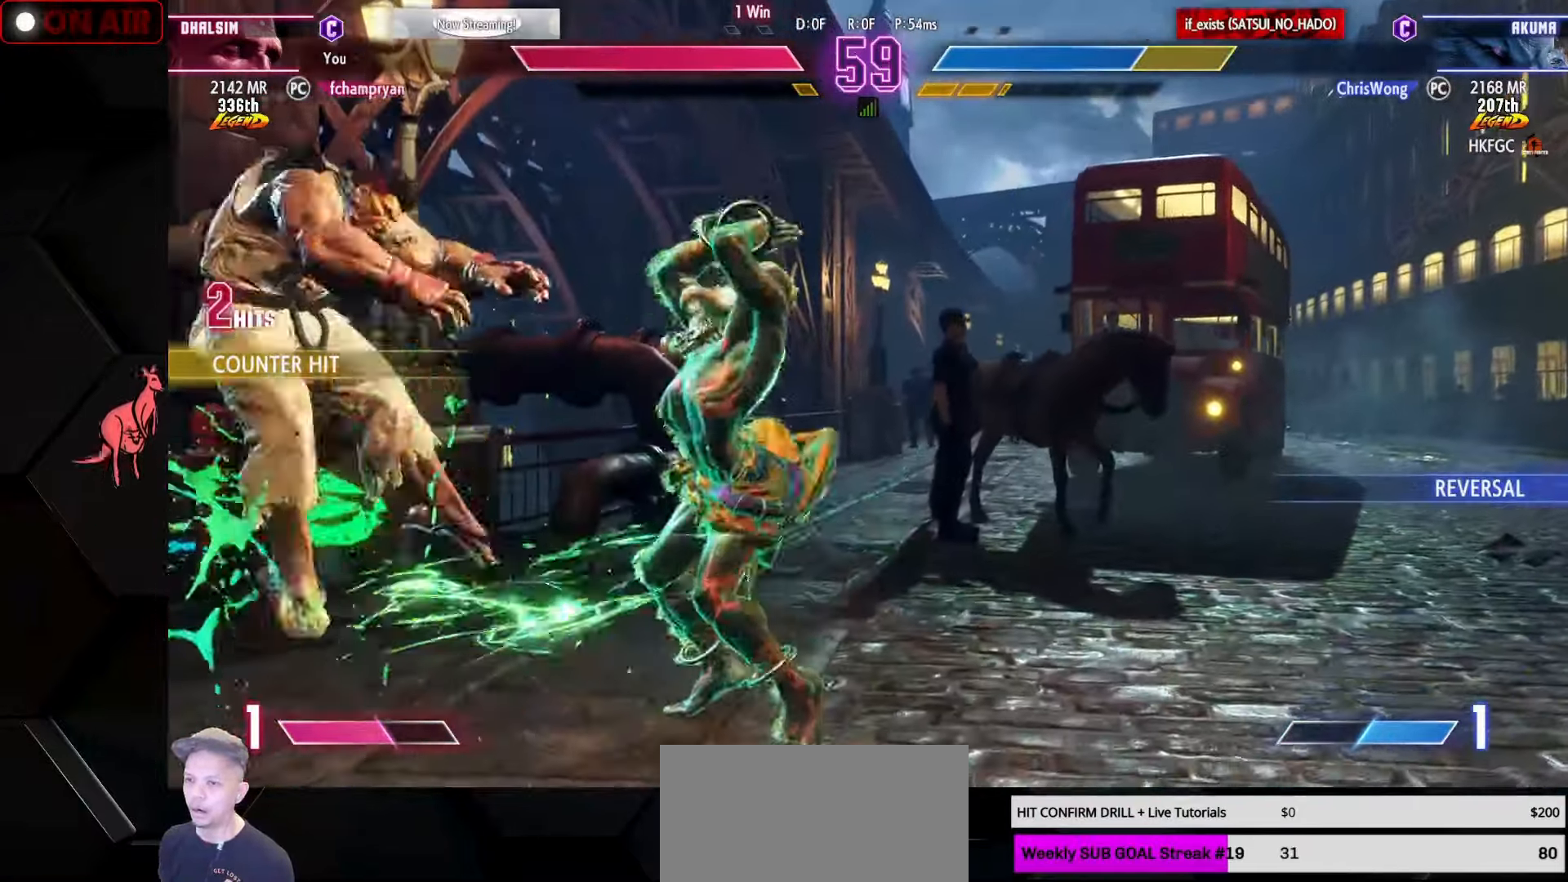
{"dt_ms": 500, "buttons": [], "left_stick": "down-right", "events": [[116, "R1", "down"], [166, "R1", "up"], [283, "R1", "down"], [333, "R1", "up"], [450, "R1", "down"], [483, "R1", "up"]]}
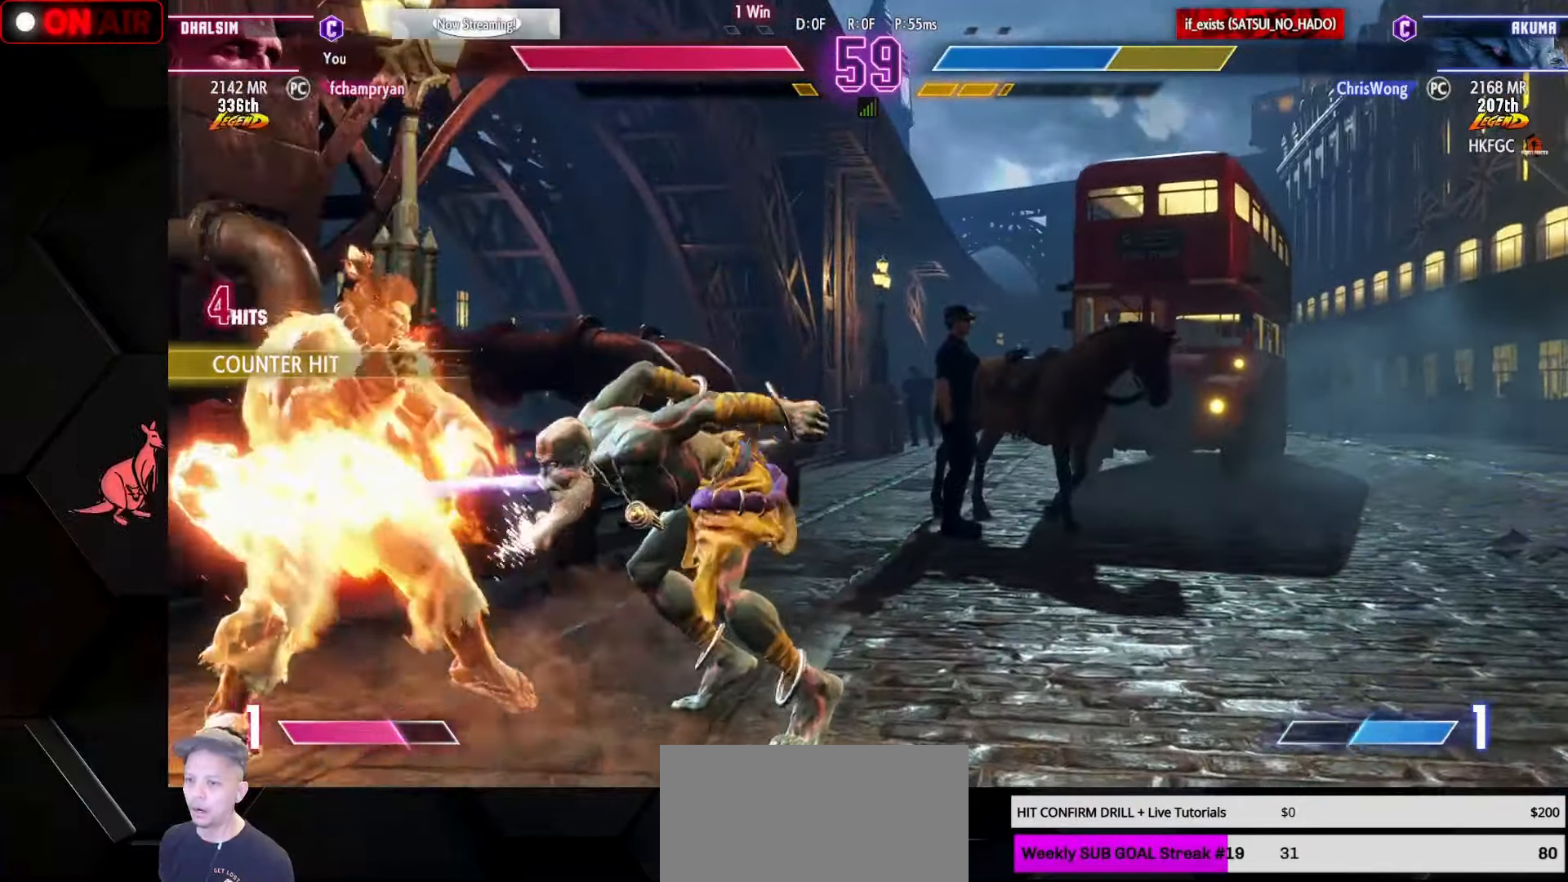
{"dt_ms": 500, "buttons": [], "left_stick": "left", "events": [[200, "left_stick", "center"], [500, "left_stick", "left"]]}
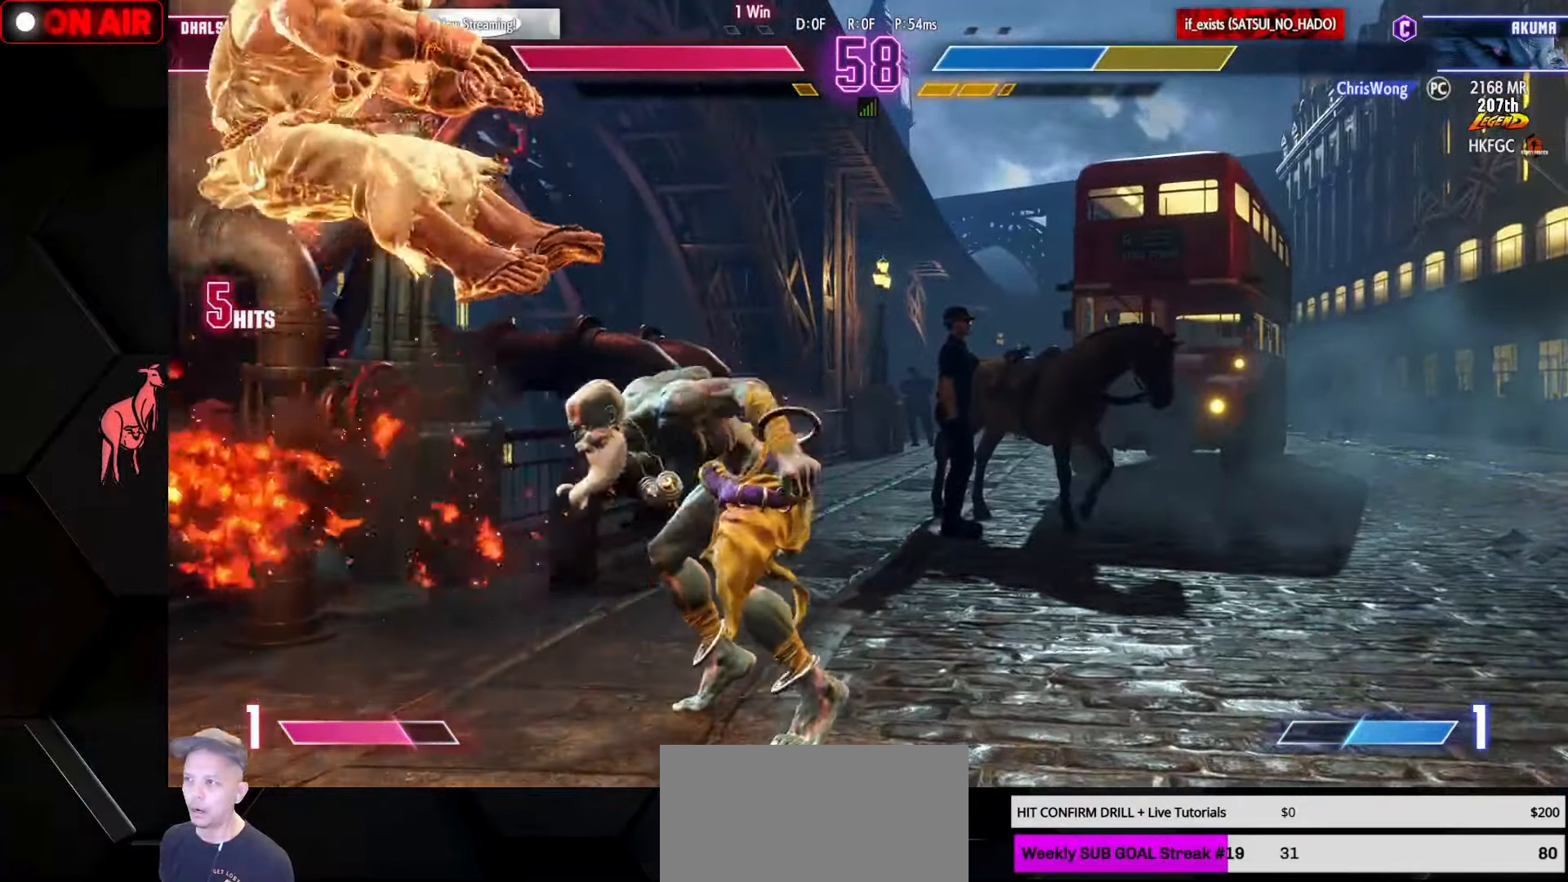
{"dt_ms": 500, "buttons": [], "left_stick": "down-right", "events": [[100, "left_stick", "down"], [200, "left_stick", "right"], [250, "R1", "down"], [333, "R1", "up"], [366, "left_stick", "down-right"]]}
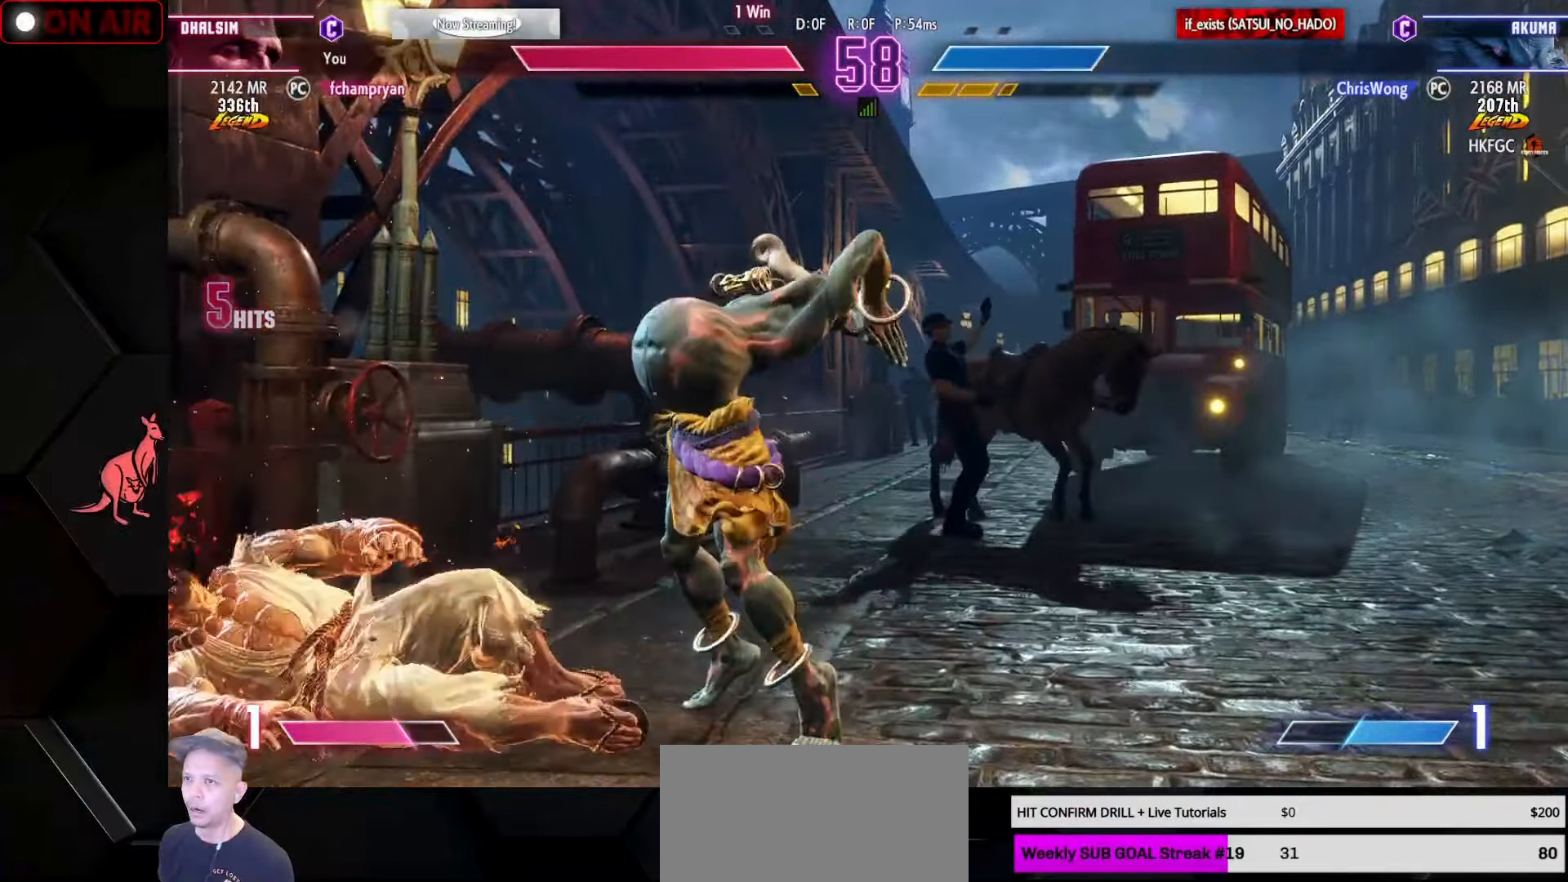
{"dt_ms": 500, "buttons": [], "left_stick": "down-right", "events": [[150, "R1", "down"], [200, "R1", "up"], [283, "R1", "down"], [400, "R1", "up"]]}
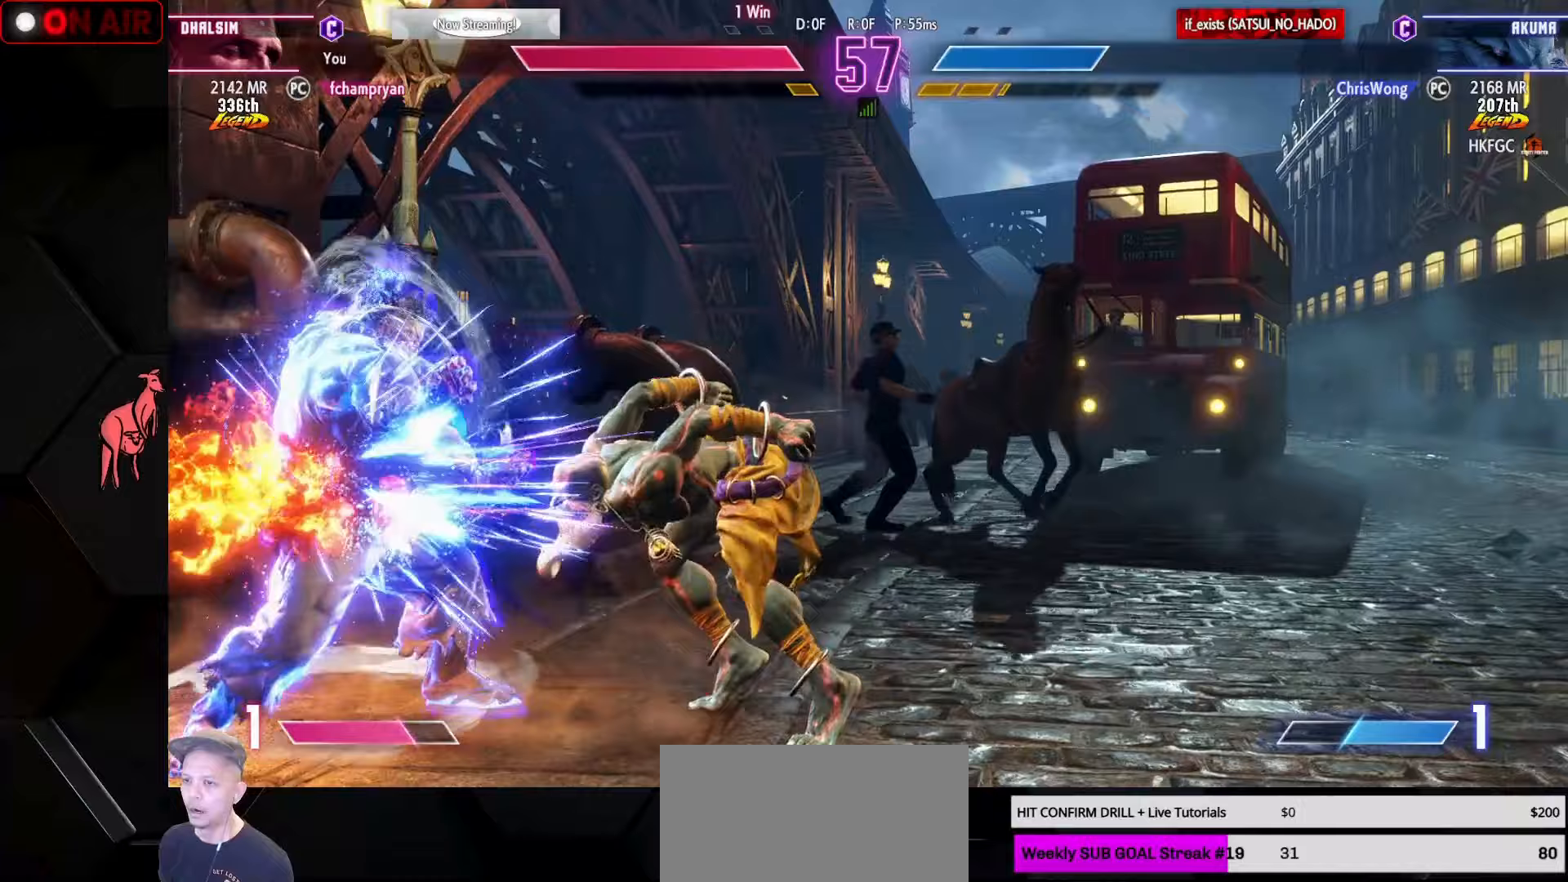
{"dt_ms": 500, "buttons": [], "left_stick": "down-right", "events": []}
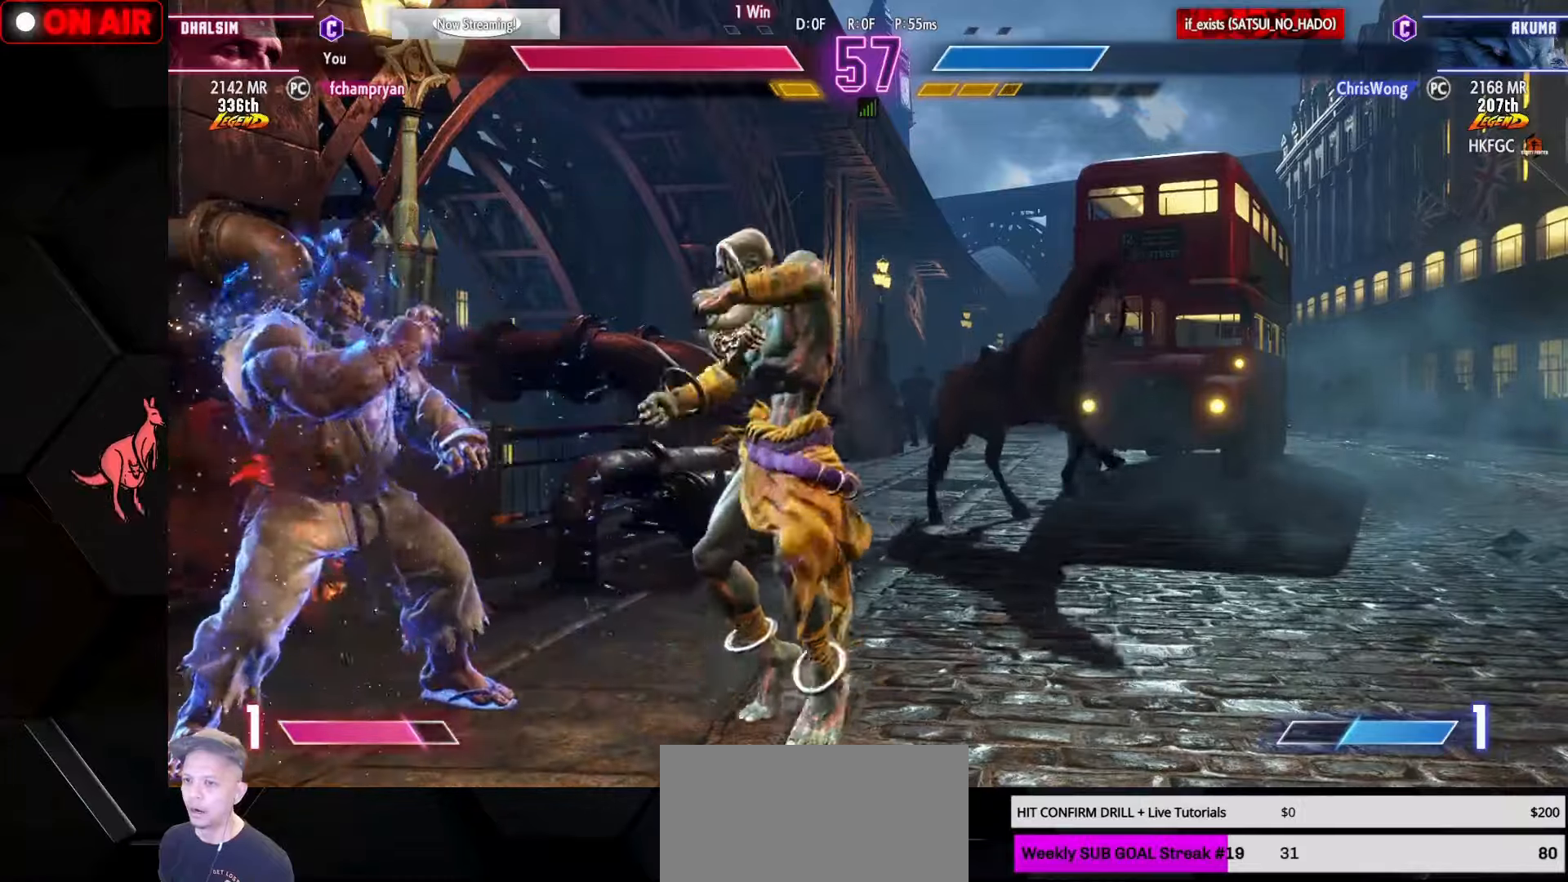
{"dt_ms": 500, "buttons": [], "left_stick": "center", "events": [[300, "R1", "down"], [417, "R1", "up"], [483, "left_stick", "center"]]}
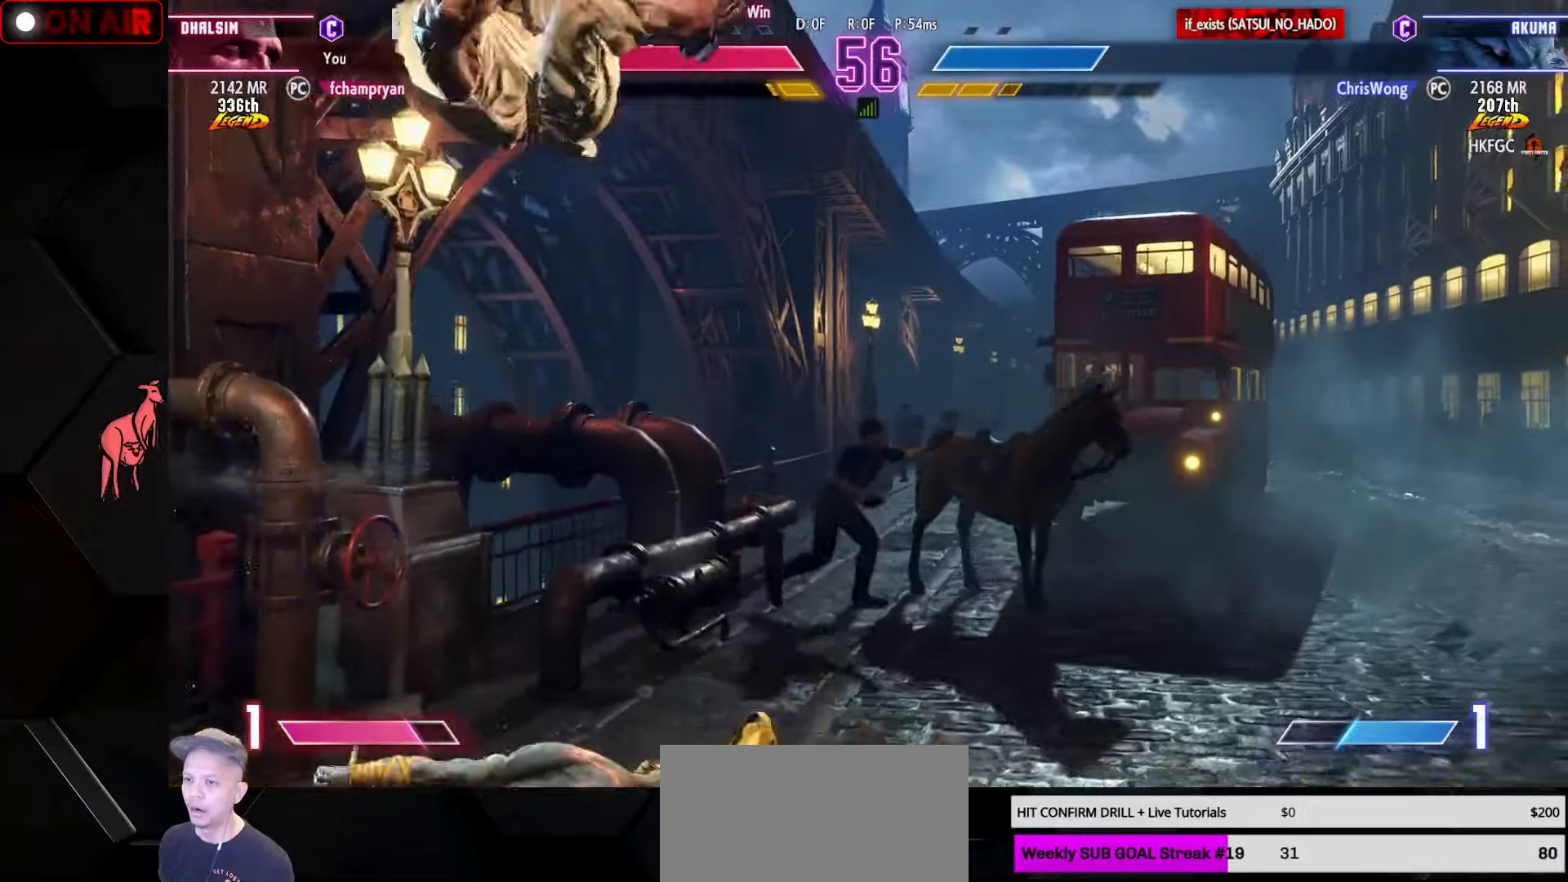
{"dt_ms": 1000, "buttons": [], "left_stick": "down-left"}
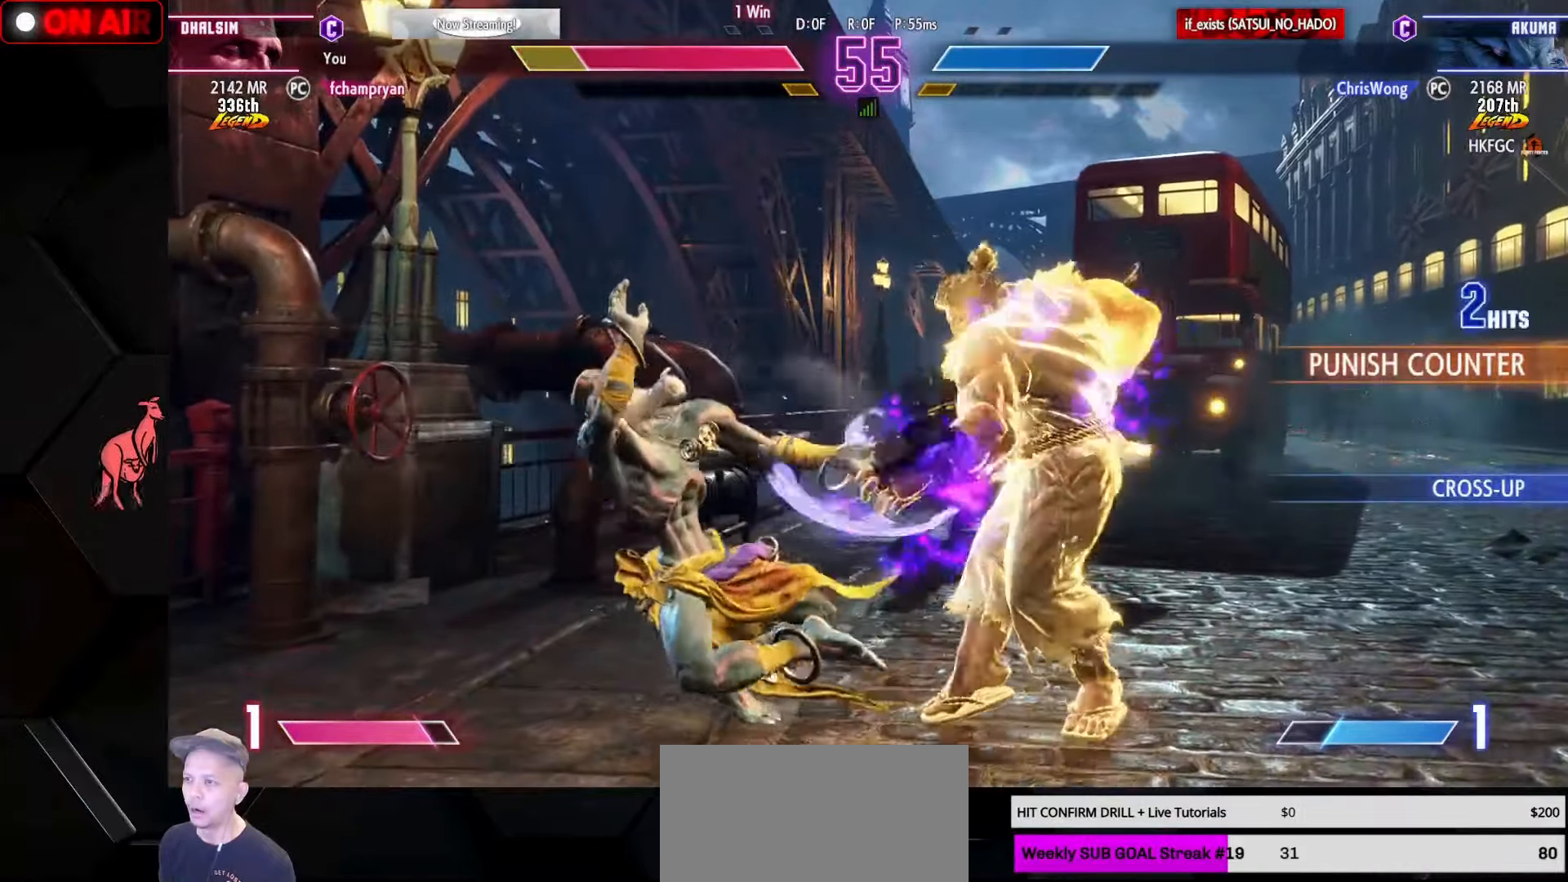
{"dt_ms": 500, "buttons": [], "left_stick": "down-left", "events": []}
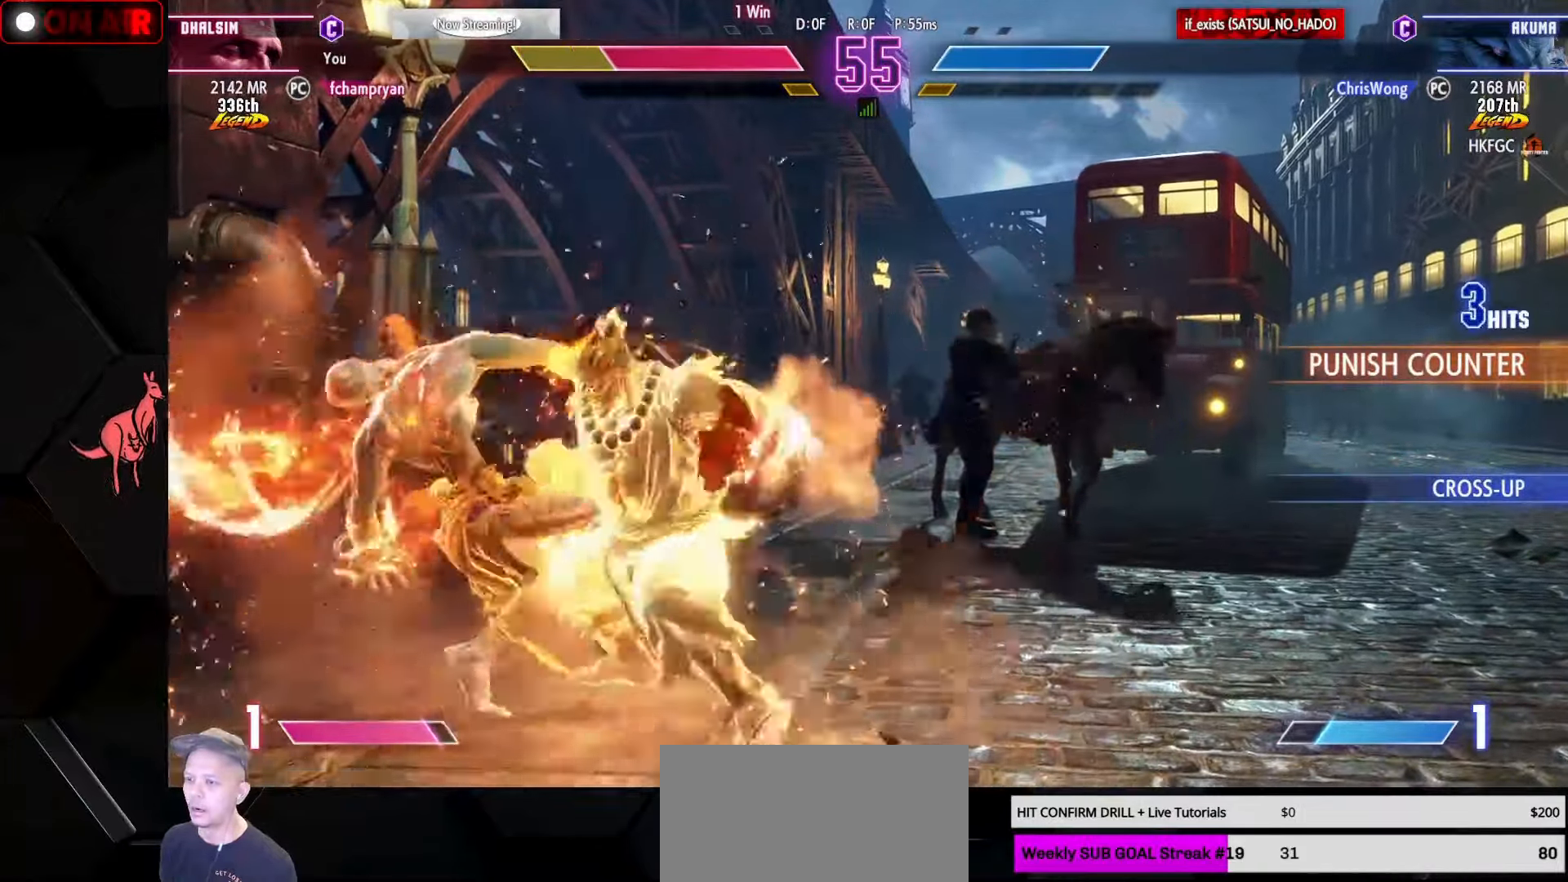
{"dt_ms": 500, "buttons": [], "left_stick": "down-left", "events": []}
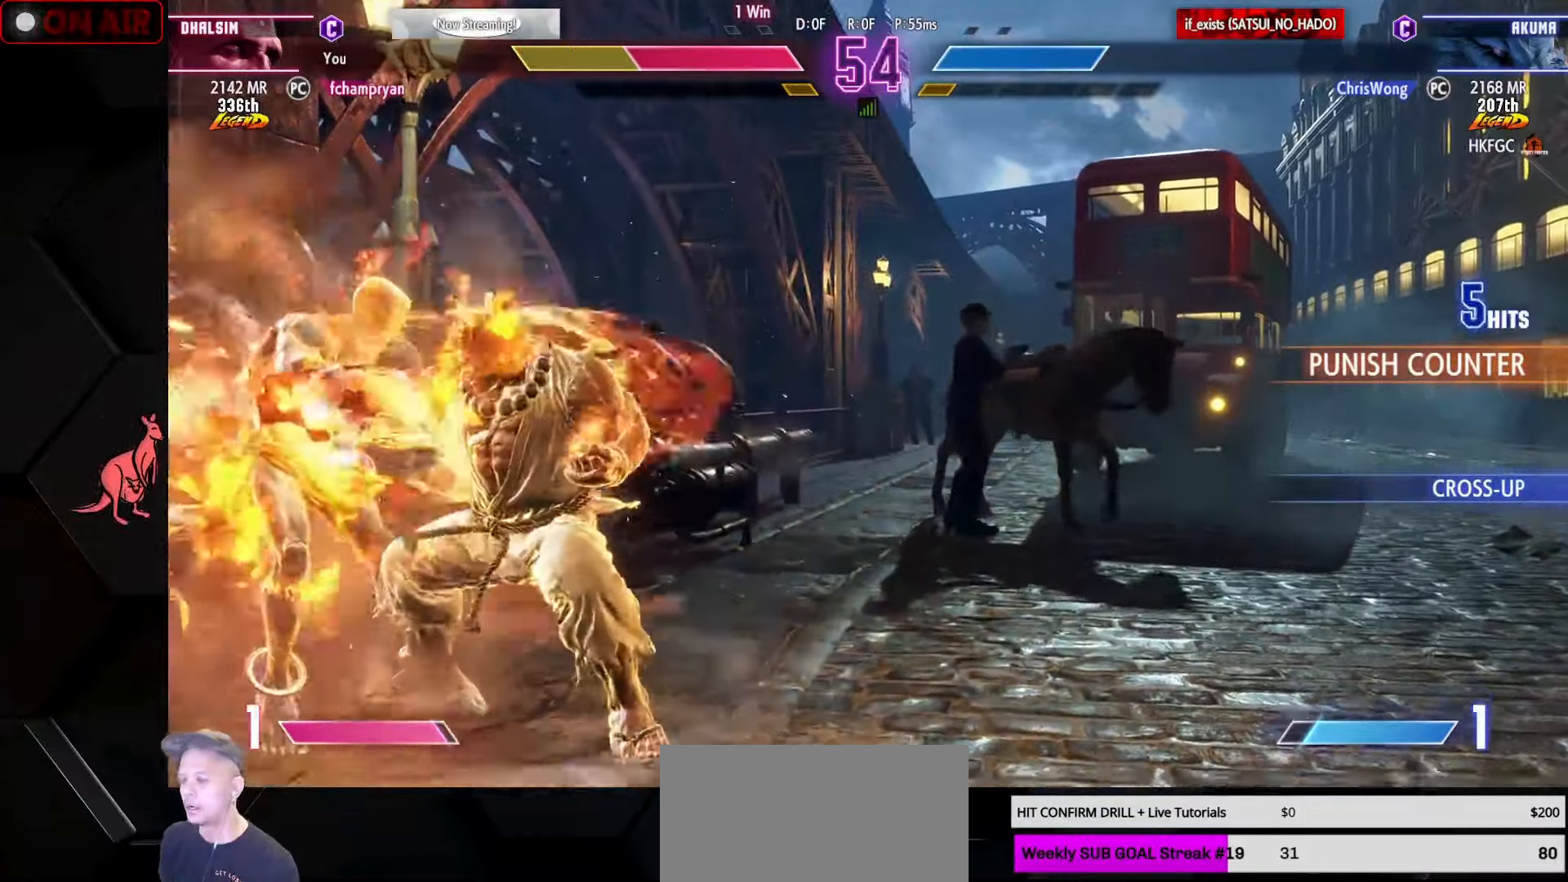
{"dt_ms": 500, "buttons": [], "left_stick": "down-left", "events": []}
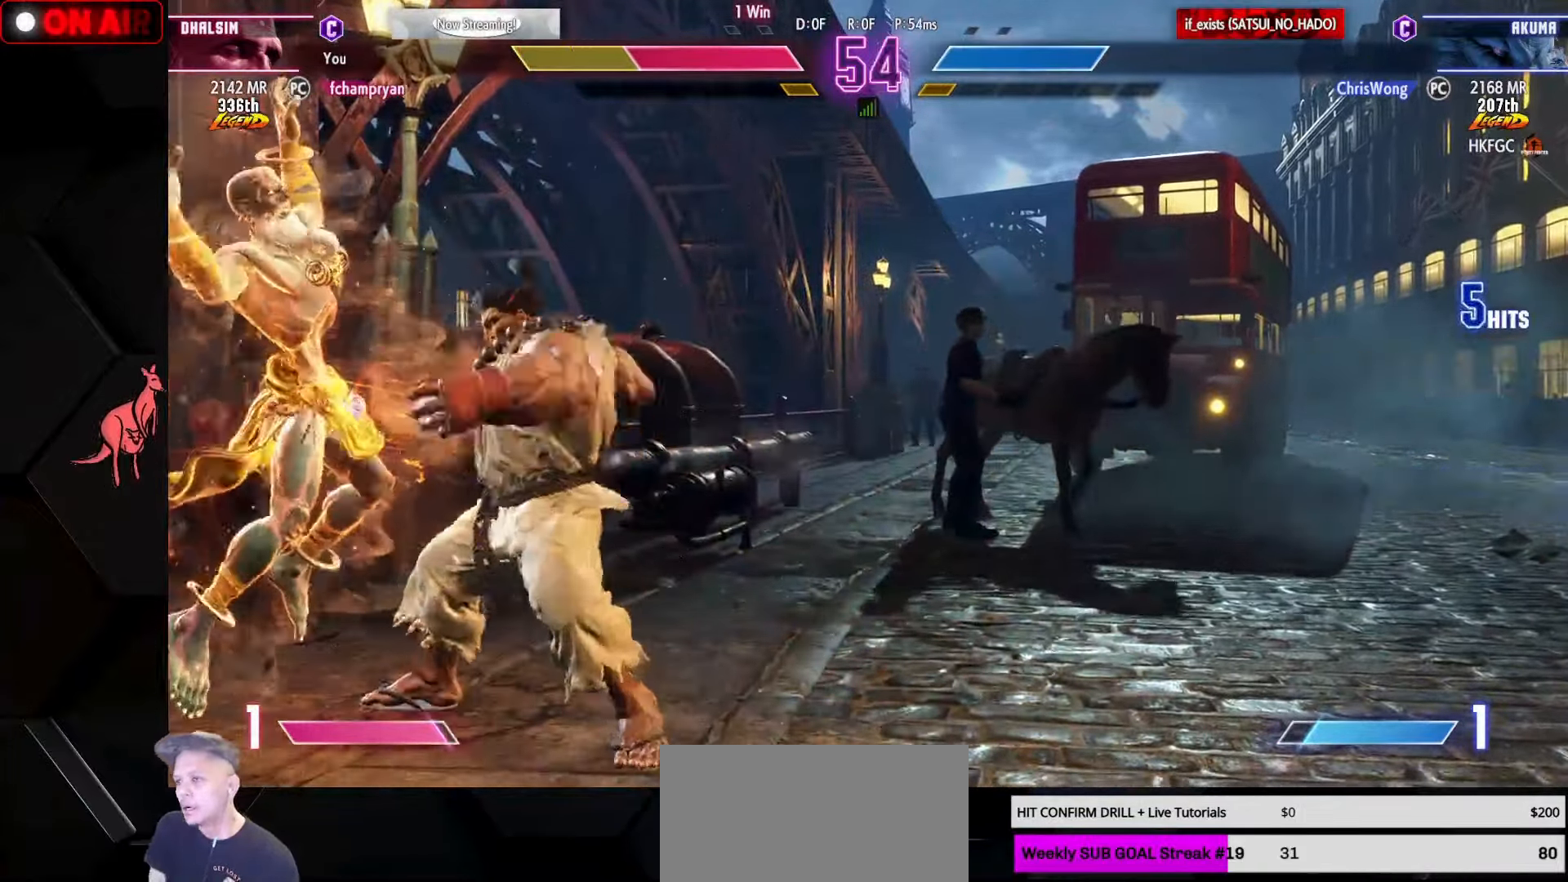
{"dt_ms": 500, "buttons": [], "left_stick": "left", "events": [[183, "CROSS", "down"], [183, "SQUARE", "down"], [233, "CROSS", "up"], [233, "SQUARE", "up"], [350, "CROSS", "down"], [350, "SQUARE", "down"], [417, "CROSS", "up"], [417, "SQUARE", "up"], [467, "left_stick", "left"]]}
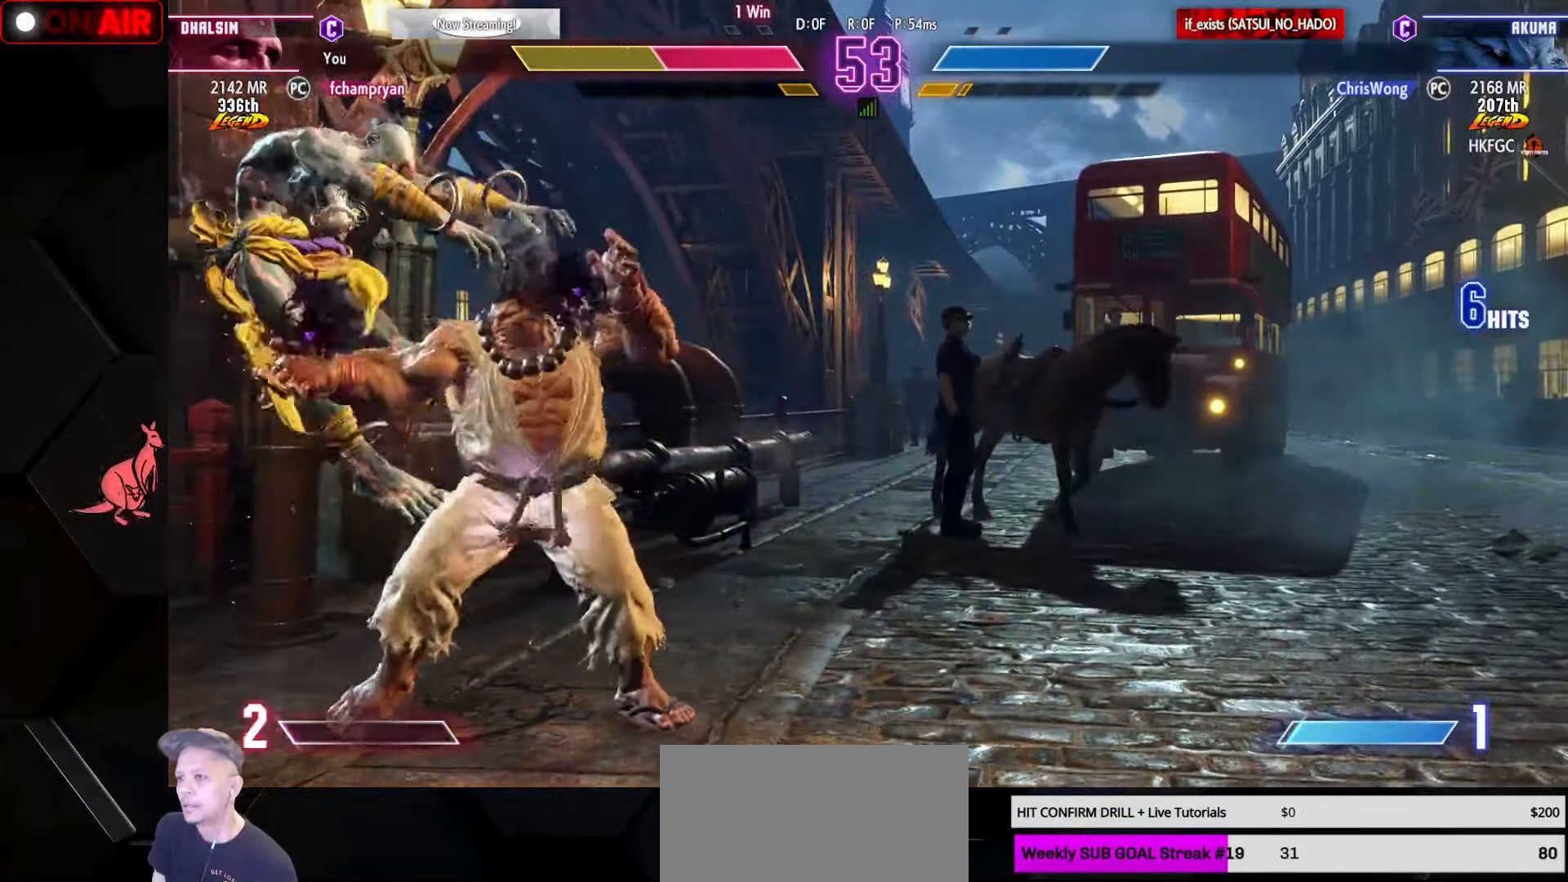
{"dt_ms": 500, "buttons": [], "left_stick": "right", "events": [[200, "CROSS", "down"], [200, "R1", "down"], [200, "SQUARE", "down"], [200, "TRIANGLE", "down"], [234, "CROSS", "up"], [234, "SQUARE", "up"], [234, "TRIANGLE", "up"], [250, "R1", "up"], [350, "CROSS", "down"], [350, "R1", "down"], [350, "SQUARE", "down"], [350, "TRIANGLE", "down"], [384, "left_stick", "center"], [400, "TRIANGLE", "up"], [417, "SQUARE", "up"], [434, "left_stick", "right"], [450, "CROSS", "up"], [450, "R1", "up"]]}
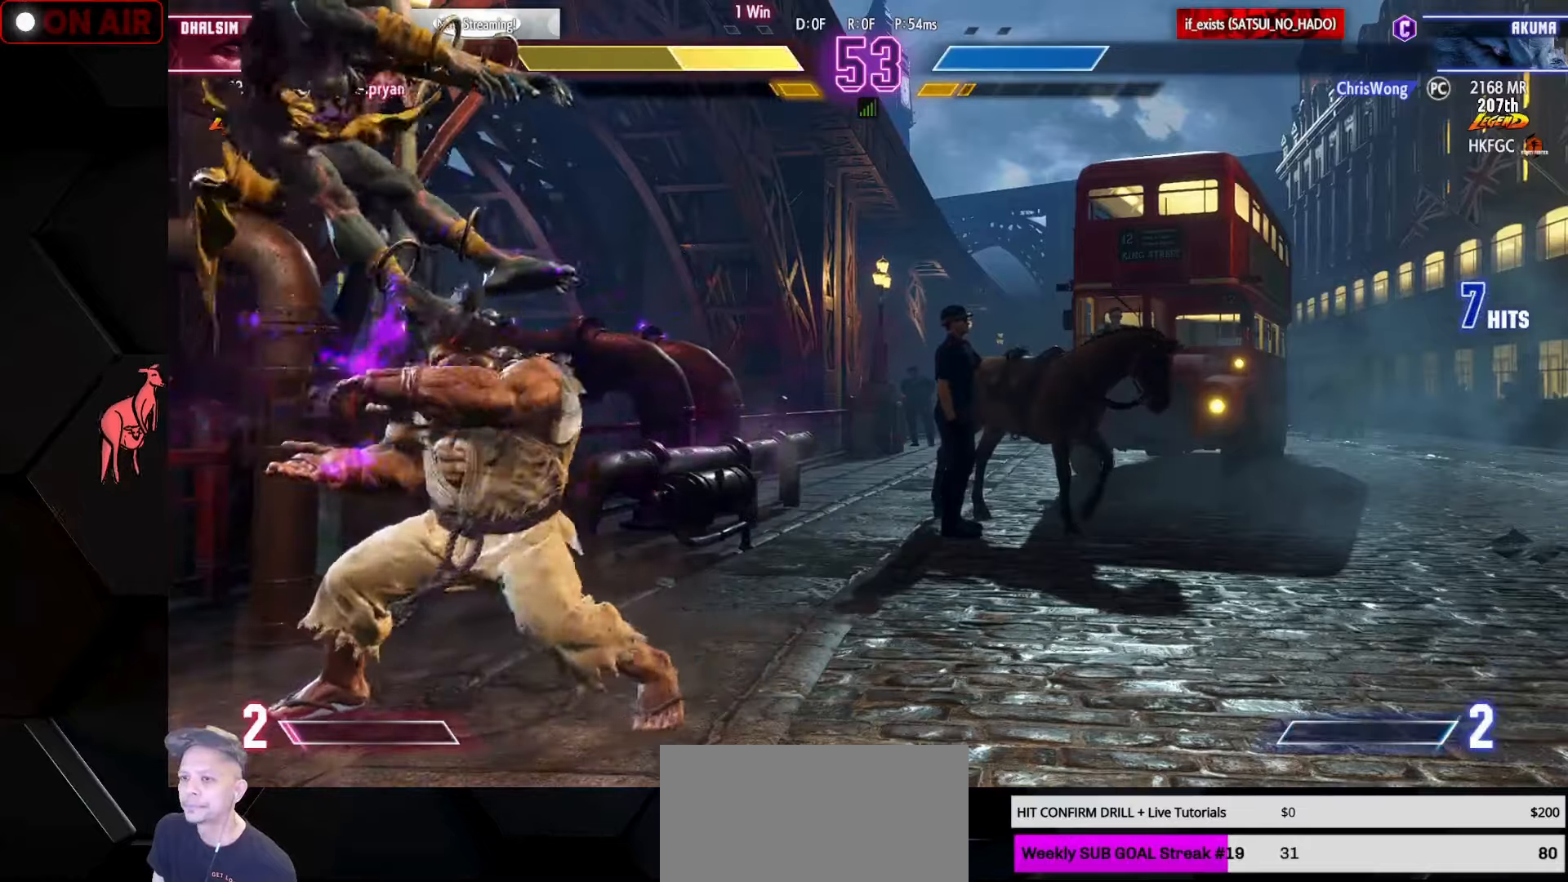
{"dt_ms": 500, "buttons": [], "left_stick": "down", "events": [[67, "left_stick", "down"], [134, "left_stick", "left"], [200, "CROSS", "down"], [267, "CROSS", "up"], [267, "left_stick", "down-left"], [350, "CROSS", "down"], [350, "R1", "down"], [350, "SQUARE", "down"], [384, "left_stick", "up-left"], [434, "CROSS", "up"], [434, "SQUARE", "up"], [434, "left_stick", "right"], [467, "R1", "up"], [500, "left_stick", "down"]]}
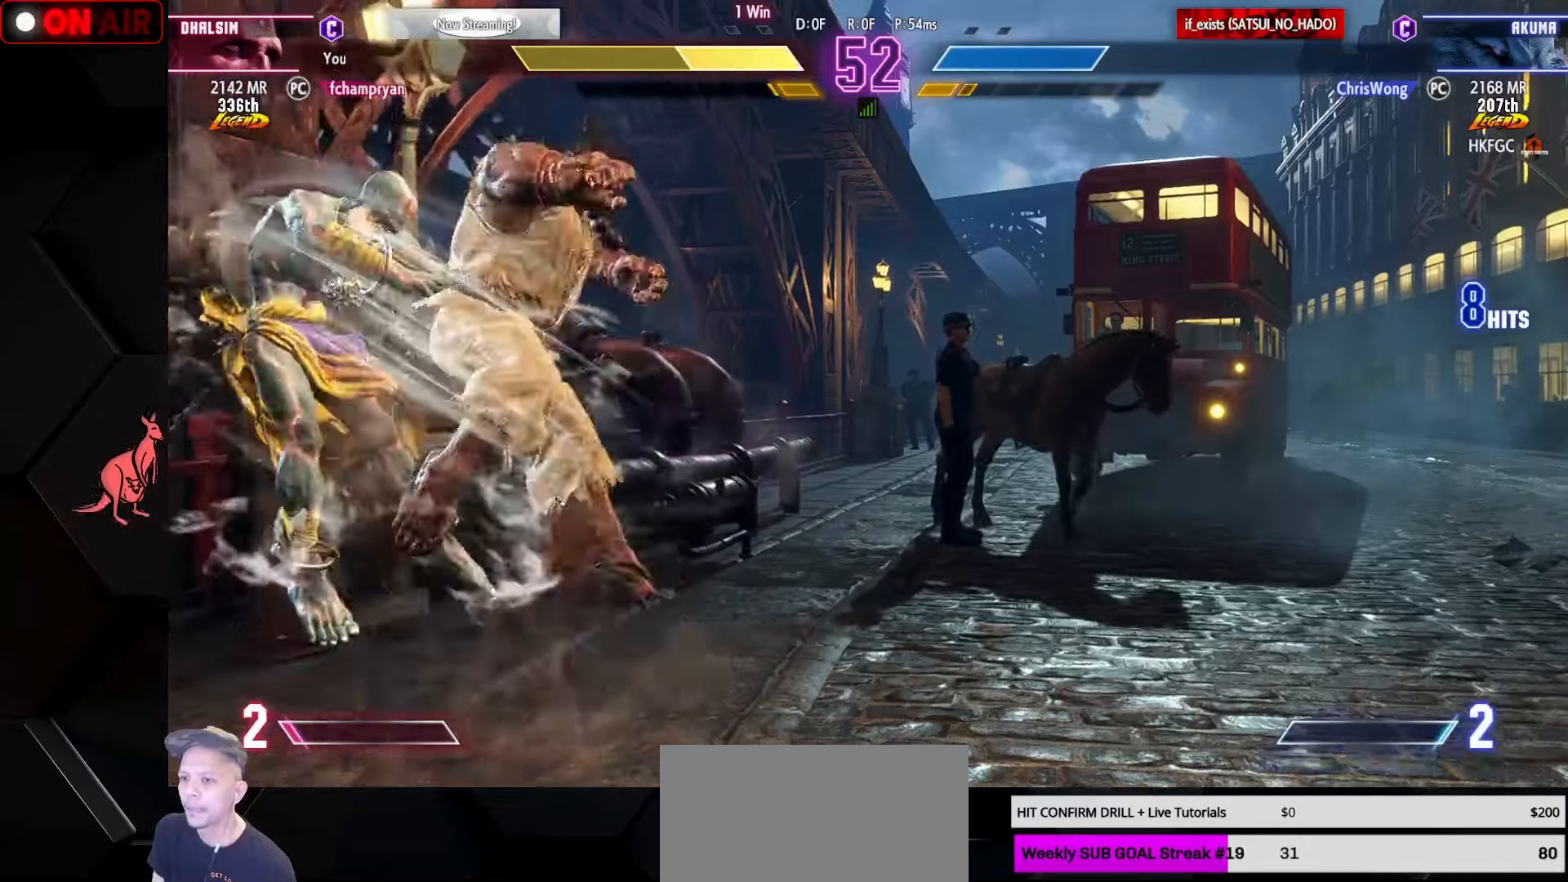
{"dt_ms": 500, "buttons": [], "left_stick": "down-right", "events": [[34, "R1", "down"], [50, "CROSS", "down"], [50, "SQUARE", "down"], [50, "left_stick", "left"], [84, "SQUARE", "up"], [117, "CROSS", "up"], [117, "R1", "up"], [150, "left_stick", "up-right"], [184, "CROSS", "down"], [184, "L1", "down"], [184, "R1", "down"], [184, "SQUARE", "down"], [217, "TRIANGLE", "down"], [217, "left_stick", "down-right"], [267, "TRIANGLE", "up"], [267, "left_stick", "down-left"], [284, "CROSS", "up"], [284, "L1", "up"], [284, "R1", "up"], [284, "SQUARE", "up"], [367, "CROSS", "down"], [367, "L1", "down"], [367, "SQUARE", "down"], [367, "TRIANGLE", "down"], [367, "left_stick", "up-left"], [384, "R1", "down"], [384, "TRIANGLE", "up"], [434, "left_stick", "up-right"], [450, "CROSS", "up"], [467, "L1", "up"], [467, "SQUARE", "up"], [484, "R1", "up"], [484, "left_stick", "down-right"]]}
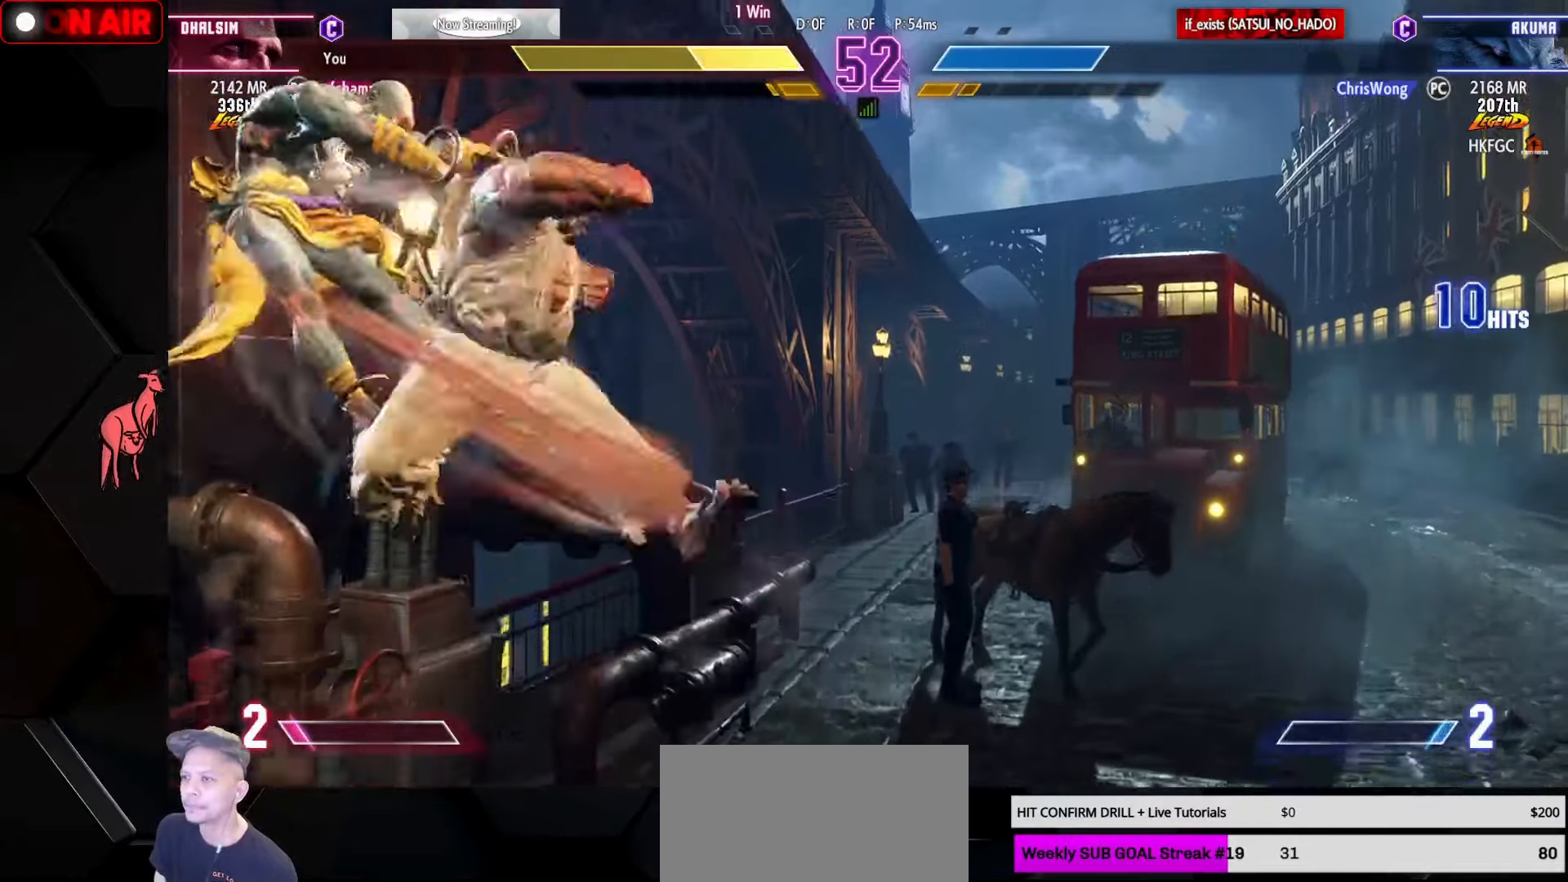
{"dt_ms": 500, "buttons": [], "left_stick": "down-left", "events": [[34, "left_stick", "down-left"], [67, "L1", "down"], [67, "R1", "down"], [67, "SQUARE", "down"], [117, "L1", "up"], [117, "SQUARE", "up"], [117, "left_stick", "left"], [150, "R1", "up"], [234, "SQUARE", "down"], [250, "L1", "down"], [250, "R1", "down"], [267, "left_stick", "down-left"], [317, "L1", "up"], [317, "R1", "up"], [317, "SQUARE", "up"], [400, "R1", "down"], [400, "SQUARE", "down"], [417, "L1", "down"], [484, "SQUARE", "up"], [500, "L1", "up"], [500, "R1", "up"]]}
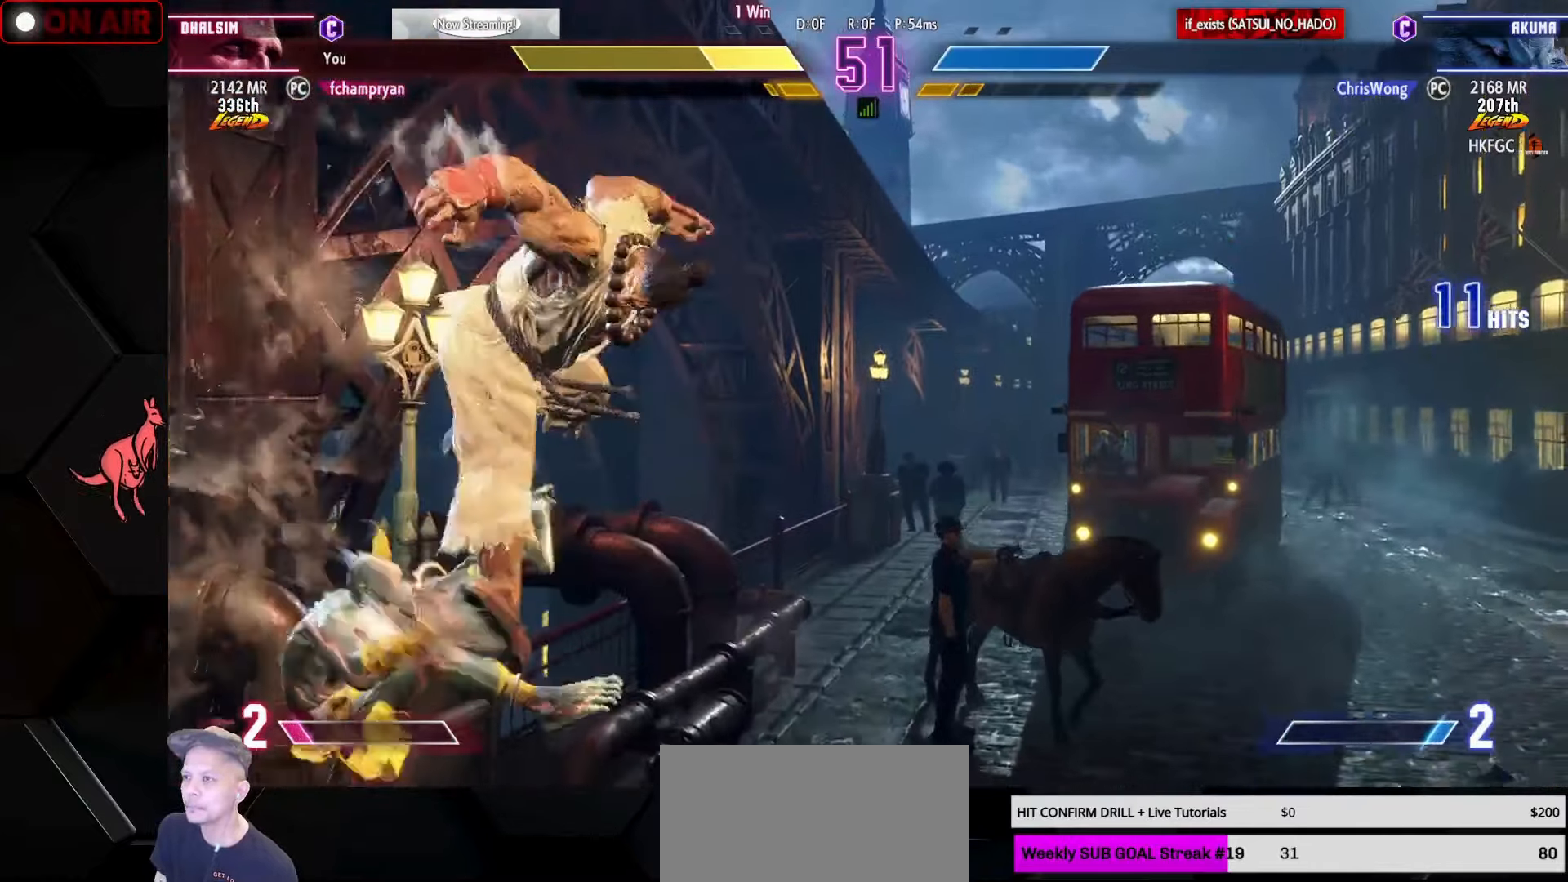
{"dt_ms": 500, "buttons": [], "left_stick": "down-left", "events": [[84, "L1", "down"], [84, "R1", "down"], [84, "SQUARE", "down"], [134, "SQUARE", "up"], [167, "L1", "up"], [167, "R1", "up"], [234, "SQUARE", "down"], [250, "R1", "down"], [300, "SQUARE", "up"], [317, "R1", "up"], [400, "SQUARE", "down"], [434, "R1", "down"], [450, "TRIANGLE", "down"], [484, "R1", "up"], [484, "SQUARE", "up"], [484, "TRIANGLE", "up"]]}
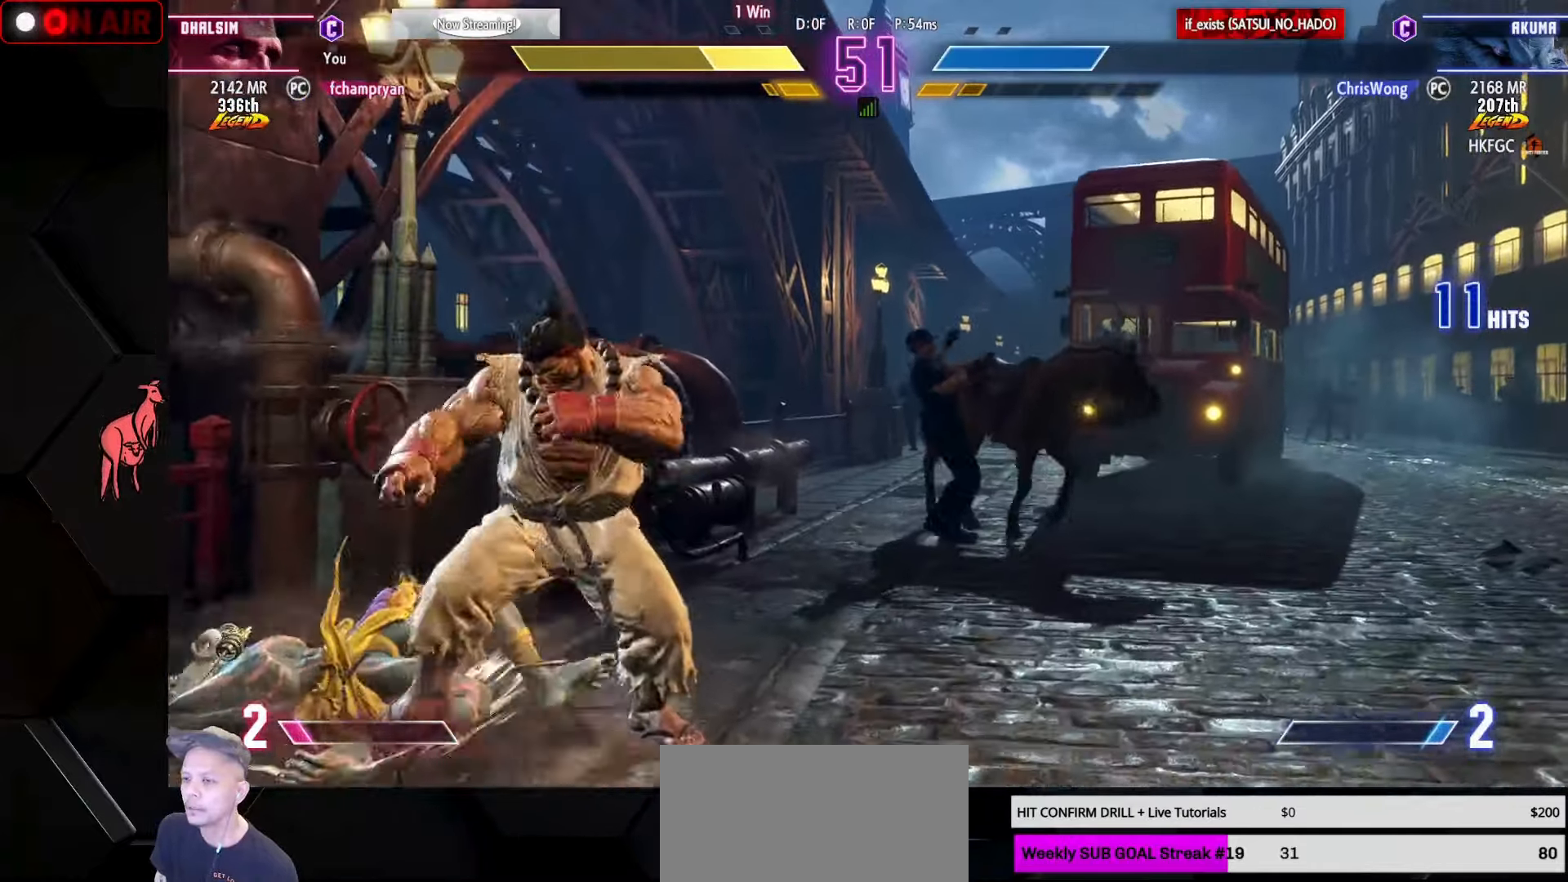
{"dt_ms": 500, "buttons": [], "left_stick": "down-left", "events": [[450, "CIRCLE", "down"], [450, "TRIANGLE", "down"], [484, "CIRCLE", "up"], [484, "TRIANGLE", "up"]]}
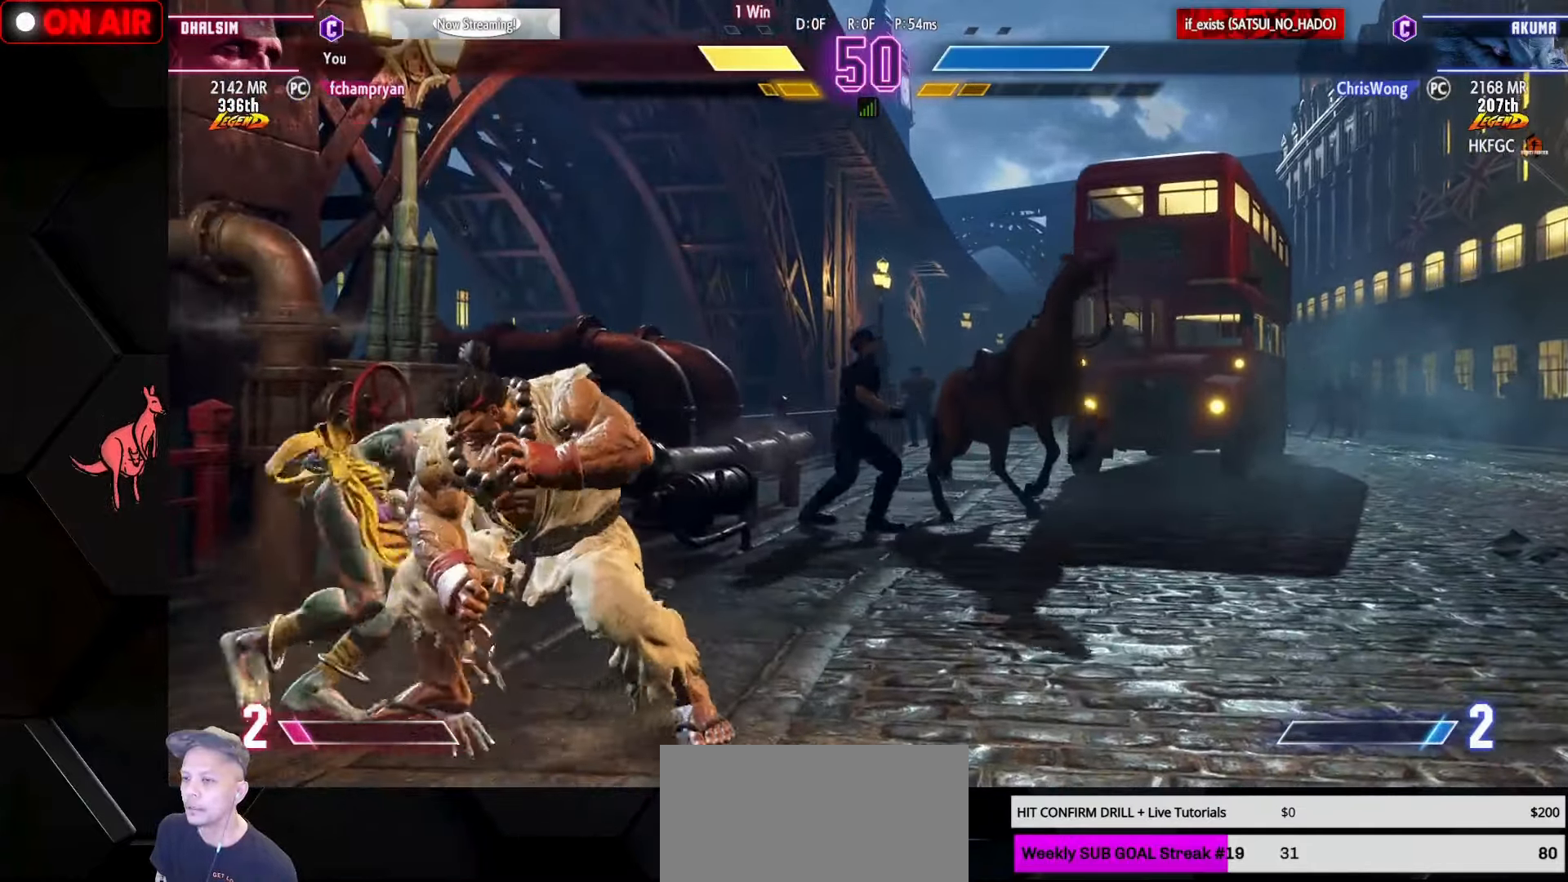
{"dt_ms": 500, "buttons": [], "left_stick": "left", "events": [[350, "left_stick", "left"]]}
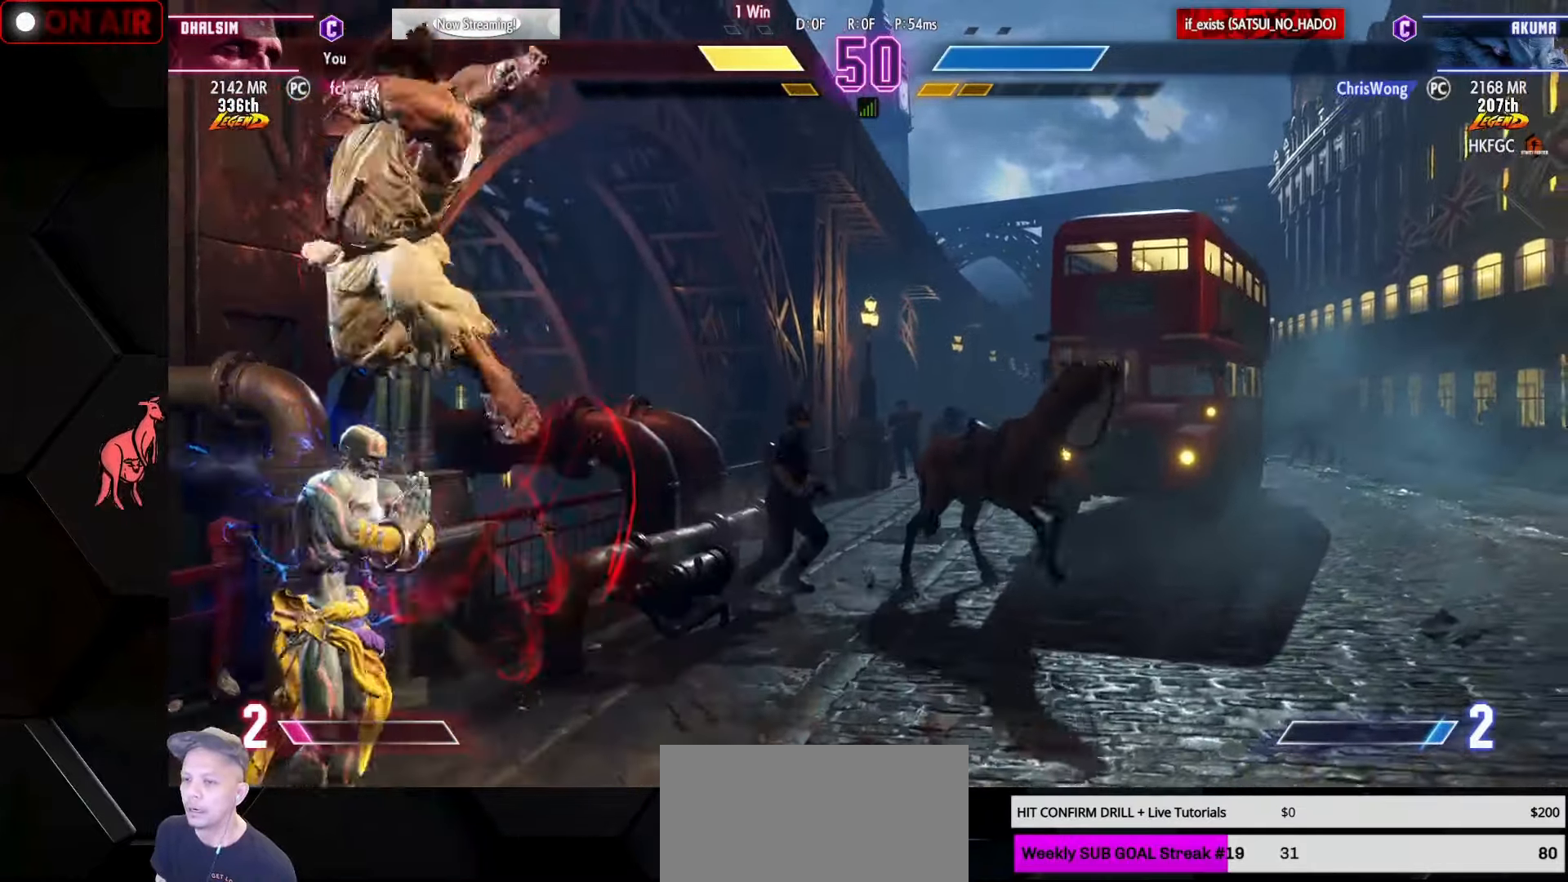
{"dt_ms": 500, "buttons": [], "left_stick": "down-left", "events": [[400, "left_stick", "down-left"]]}
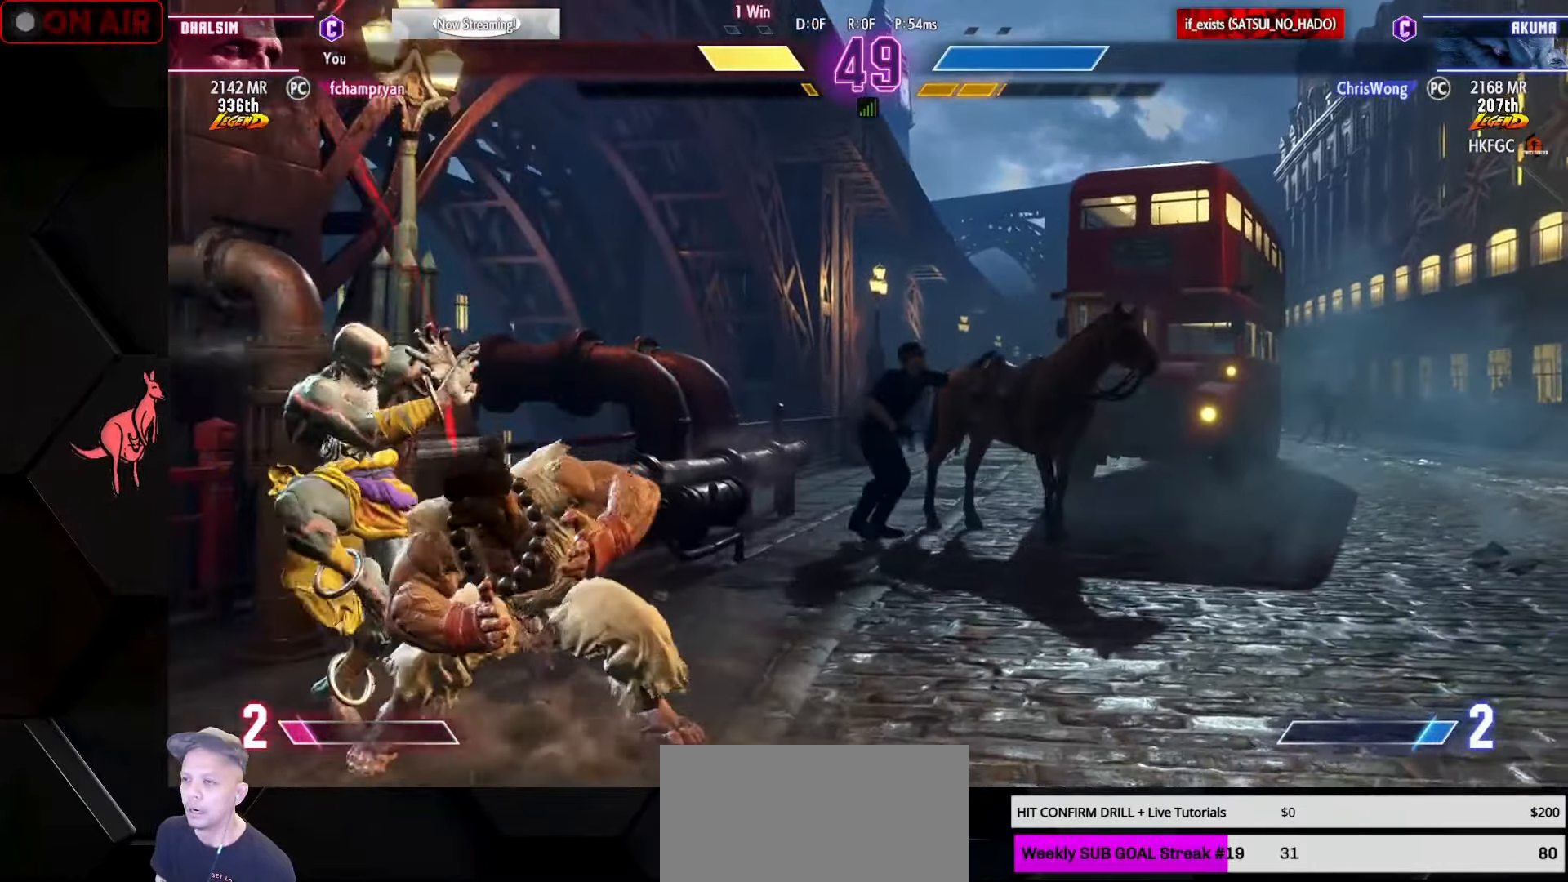
{"dt_ms": 500, "buttons": [], "left_stick": "down-left", "events": [[200, "CROSS", "down"], [200, "SQUARE", "down"], [217, "CROSS", "up"], [250, "CROSS", "down"], [317, "CROSS", "up"], [317, "SQUARE", "up"]]}
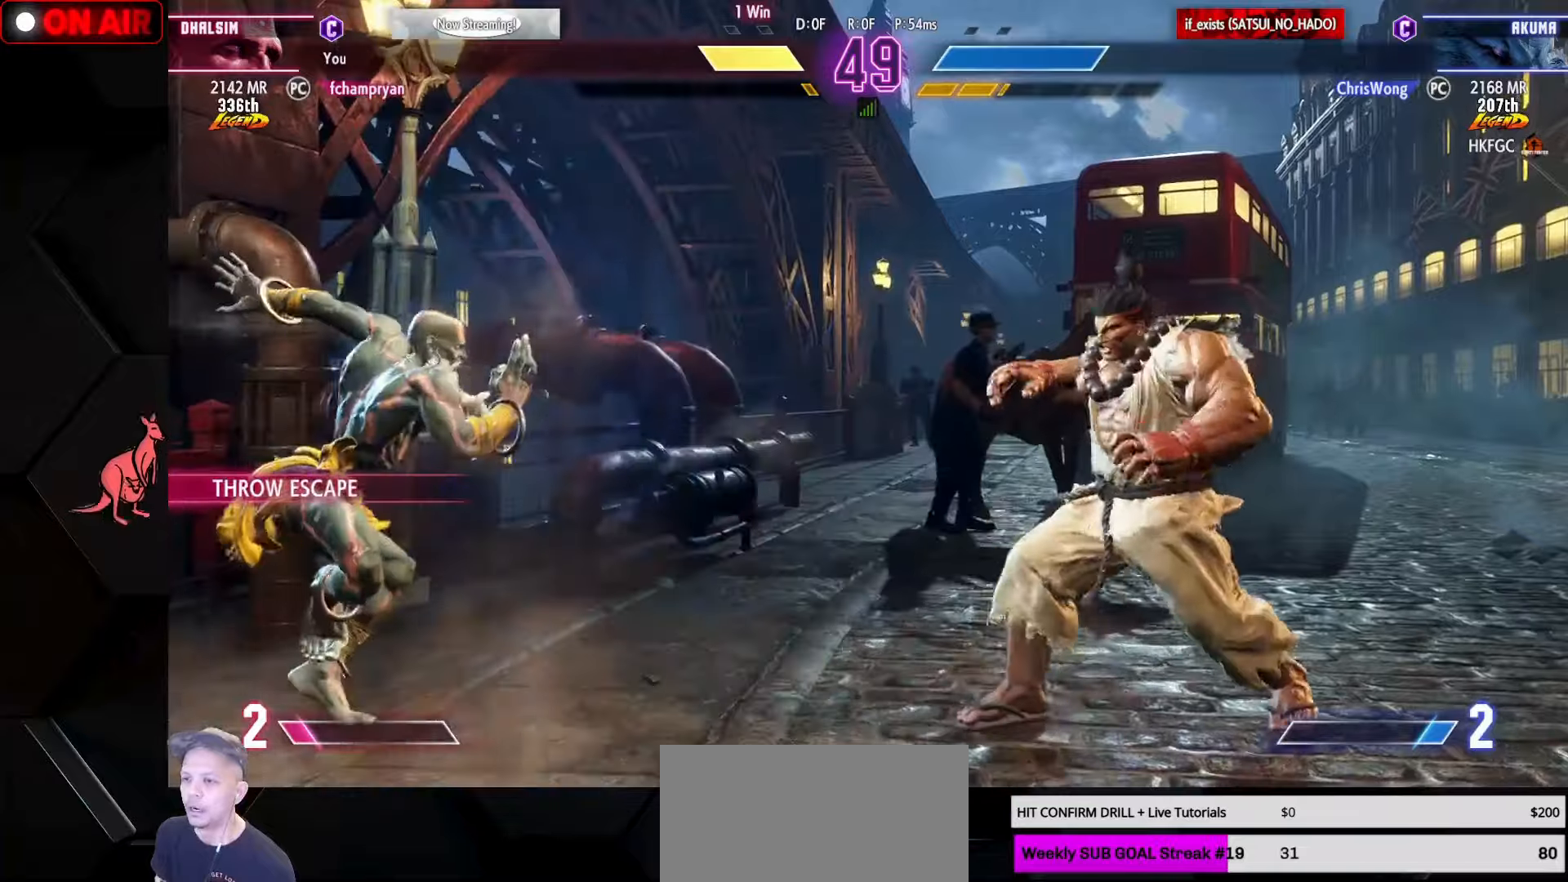
{"dt_ms": 500, "buttons": [], "left_stick": "up", "events": [[233, "left_stick", "center"], [500, "left_stick", "up"]]}
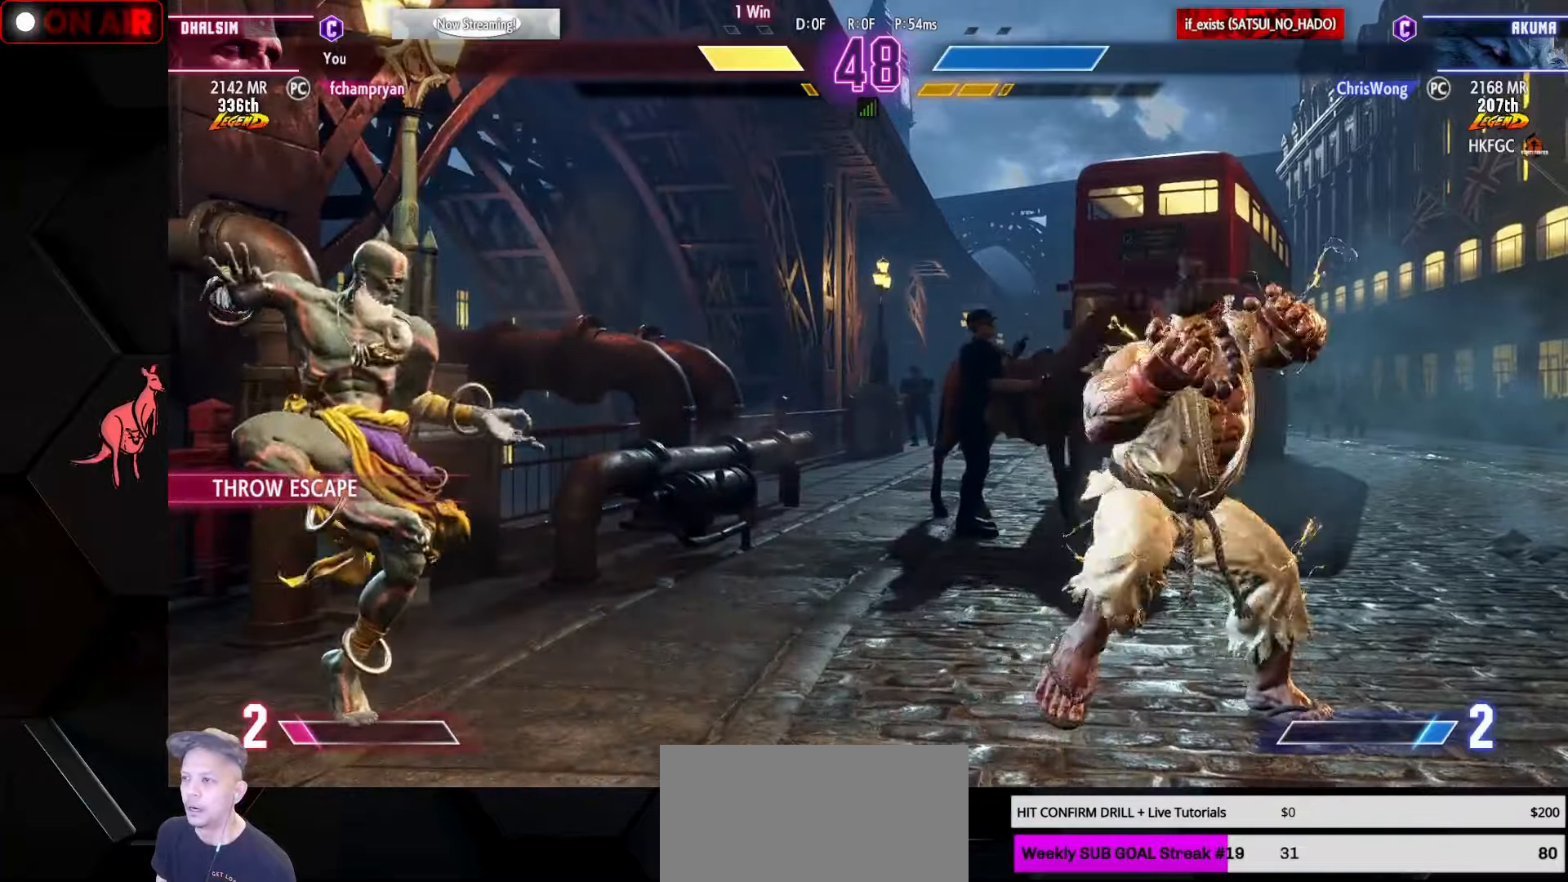
{"dt_ms": 500, "buttons": [], "left_stick": "right", "events": [[150, "left_stick", "down"], [183, "CIRCLE", "down"], [183, "CROSS", "down"], [266, "CROSS", "up"], [283, "CIRCLE", "up"], [300, "left_stick", "center"], [400, "left_stick", "right"]]}
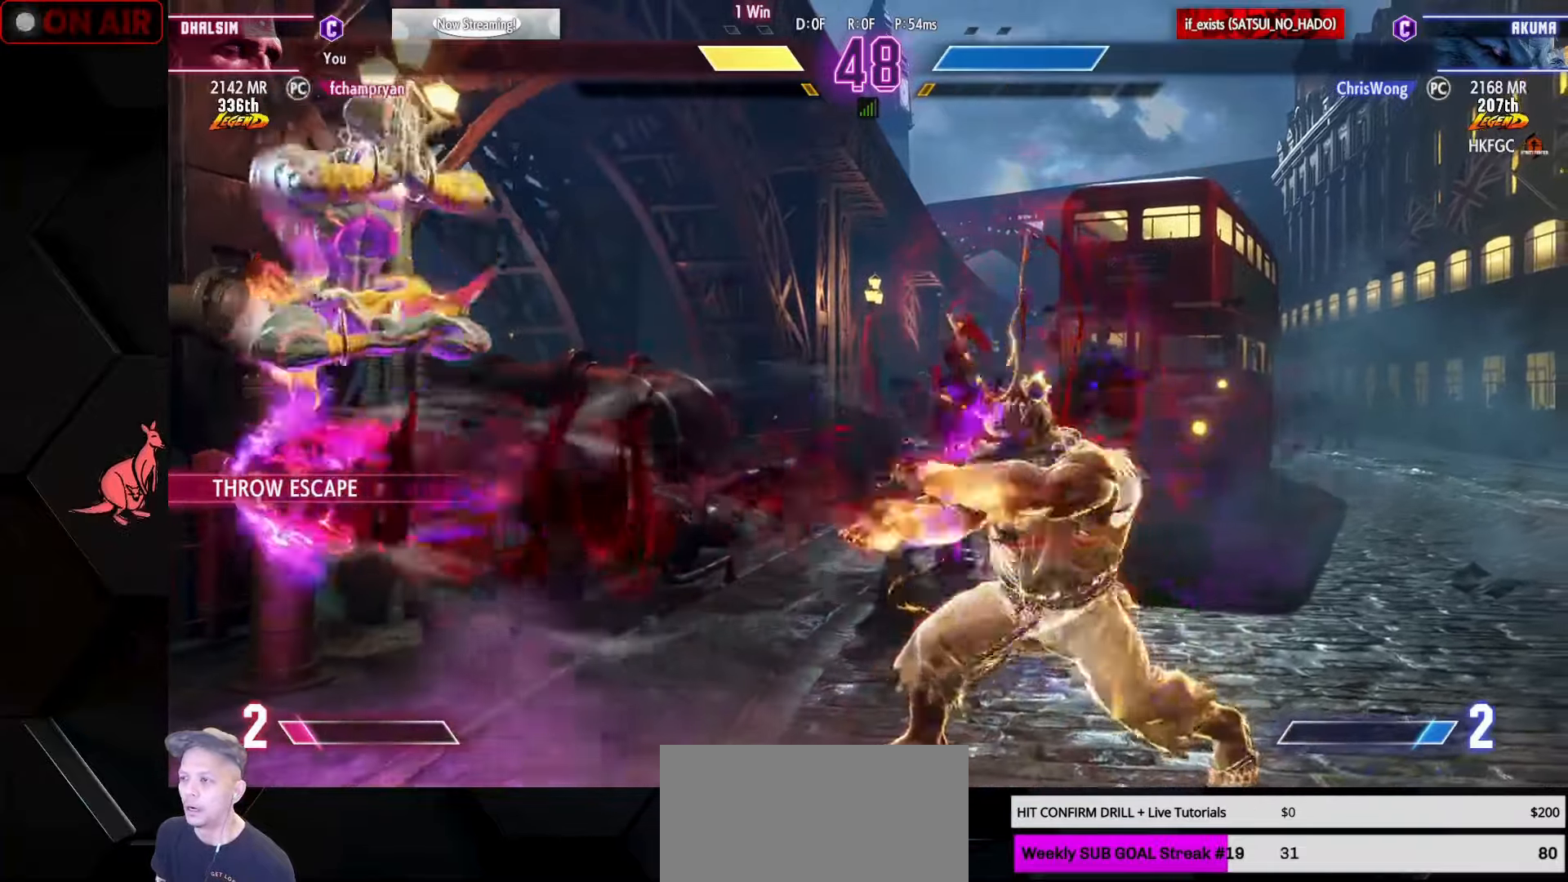
{"dt_ms": 500, "buttons": [], "left_stick": "left", "events": [[33, "CIRCLE", "down"], [100, "CIRCLE", "up"], [150, "CIRCLE", "down"], [283, "CIRCLE", "up"], [283, "left_stick", "center"], [350, "left_stick", "left"]]}
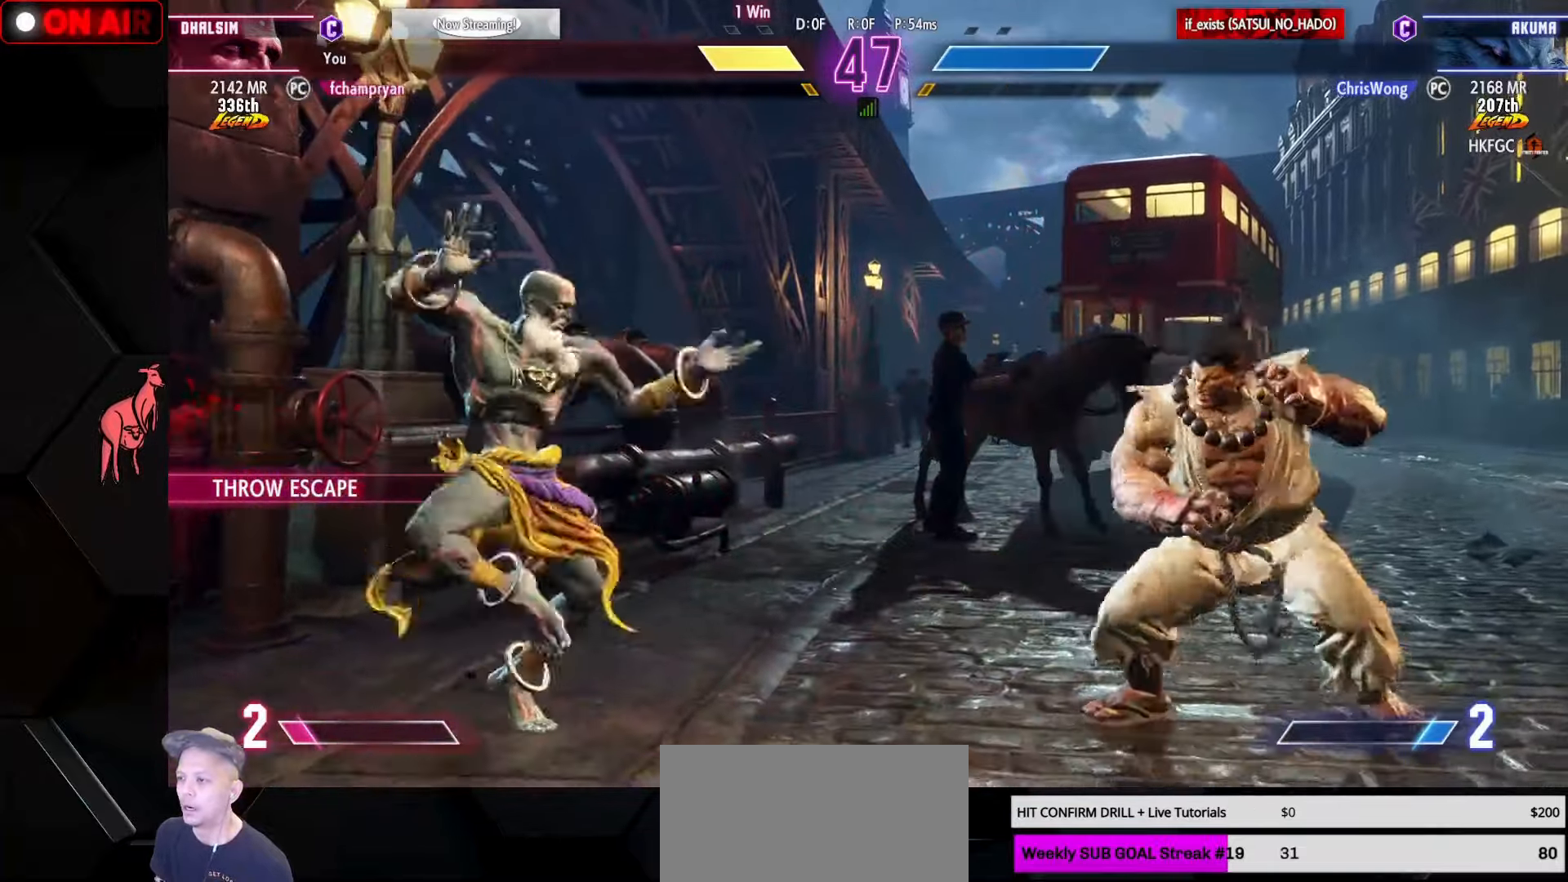
{"dt_ms": 500, "buttons": [], "left_stick": "down-left", "events": [[116, "R1", "down"], [116, "left_stick", "down-right"], [166, "R1", "up"], [283, "R1", "down"], [300, "left_stick", "down-left"], [350, "R1", "up"]]}
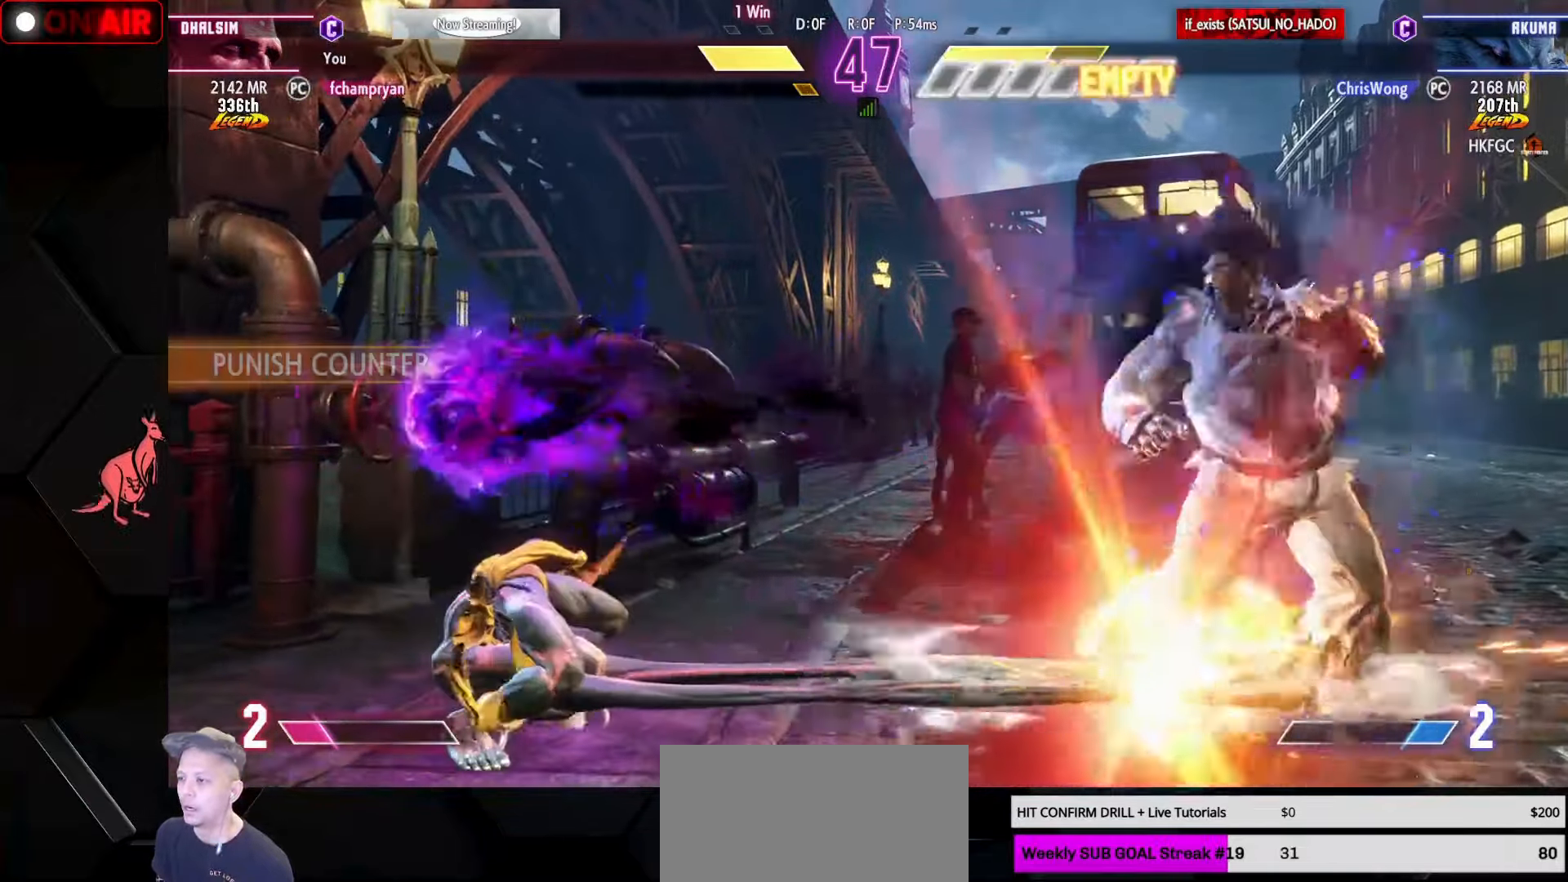
{"dt_ms": 500, "buttons": [], "left_stick": "left", "events": [[166, "left_stick", "center"], [450, "left_stick", "left"]]}
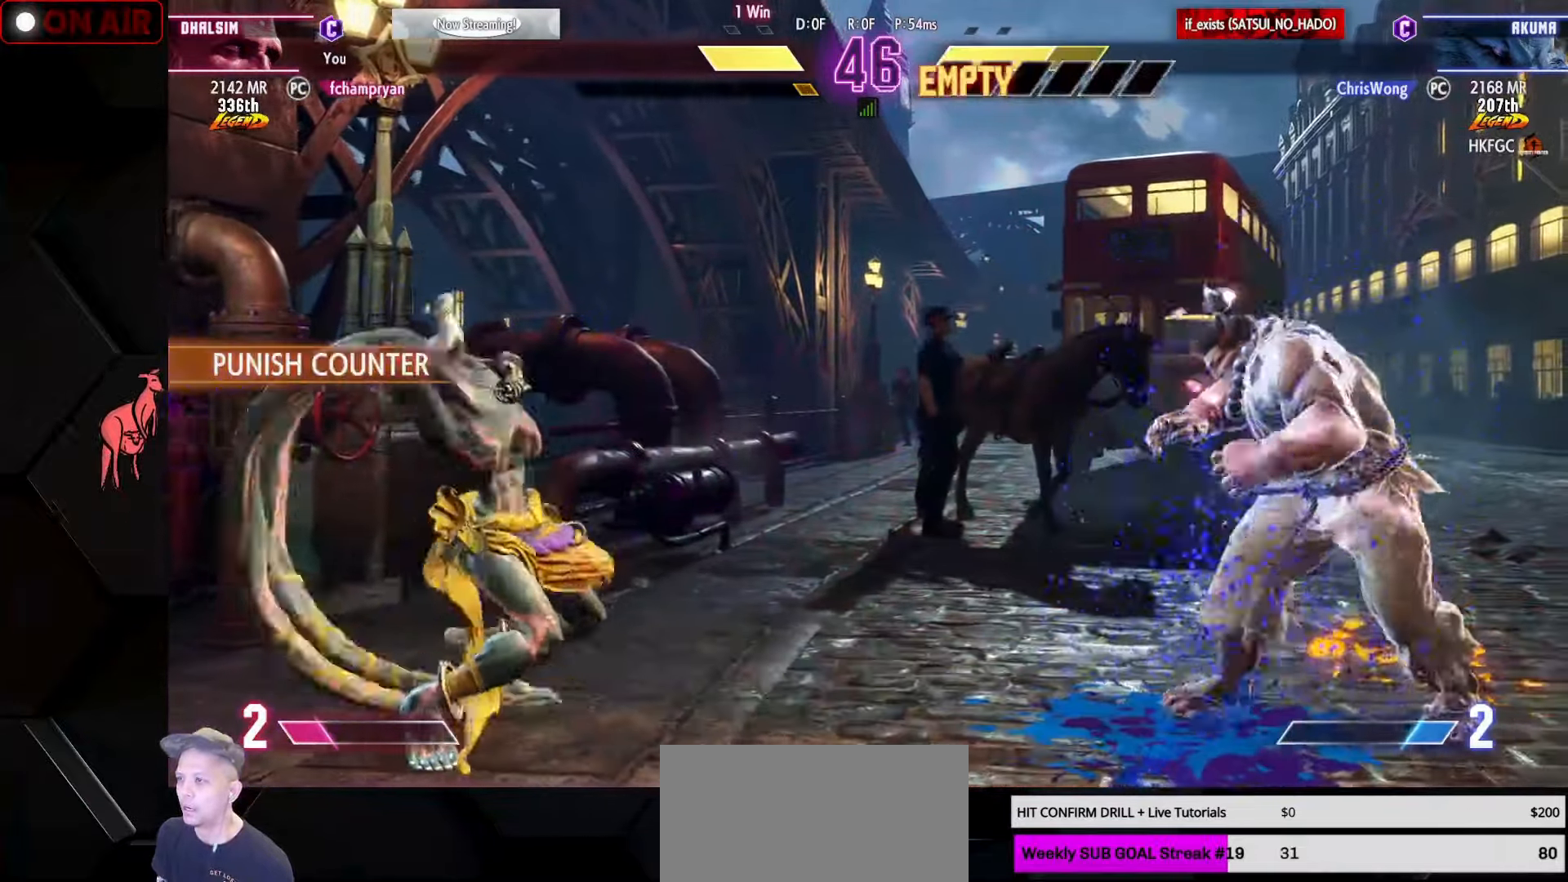
{"dt_ms": 500, "buttons": [], "left_stick": "down-left", "events": [[16, "left_stick", "center"], [83, "left_stick", "left"], [216, "left_stick", "up"], [266, "left_stick", "right"], [333, "left_stick", "down"], [483, "left_stick", "down-left"]]}